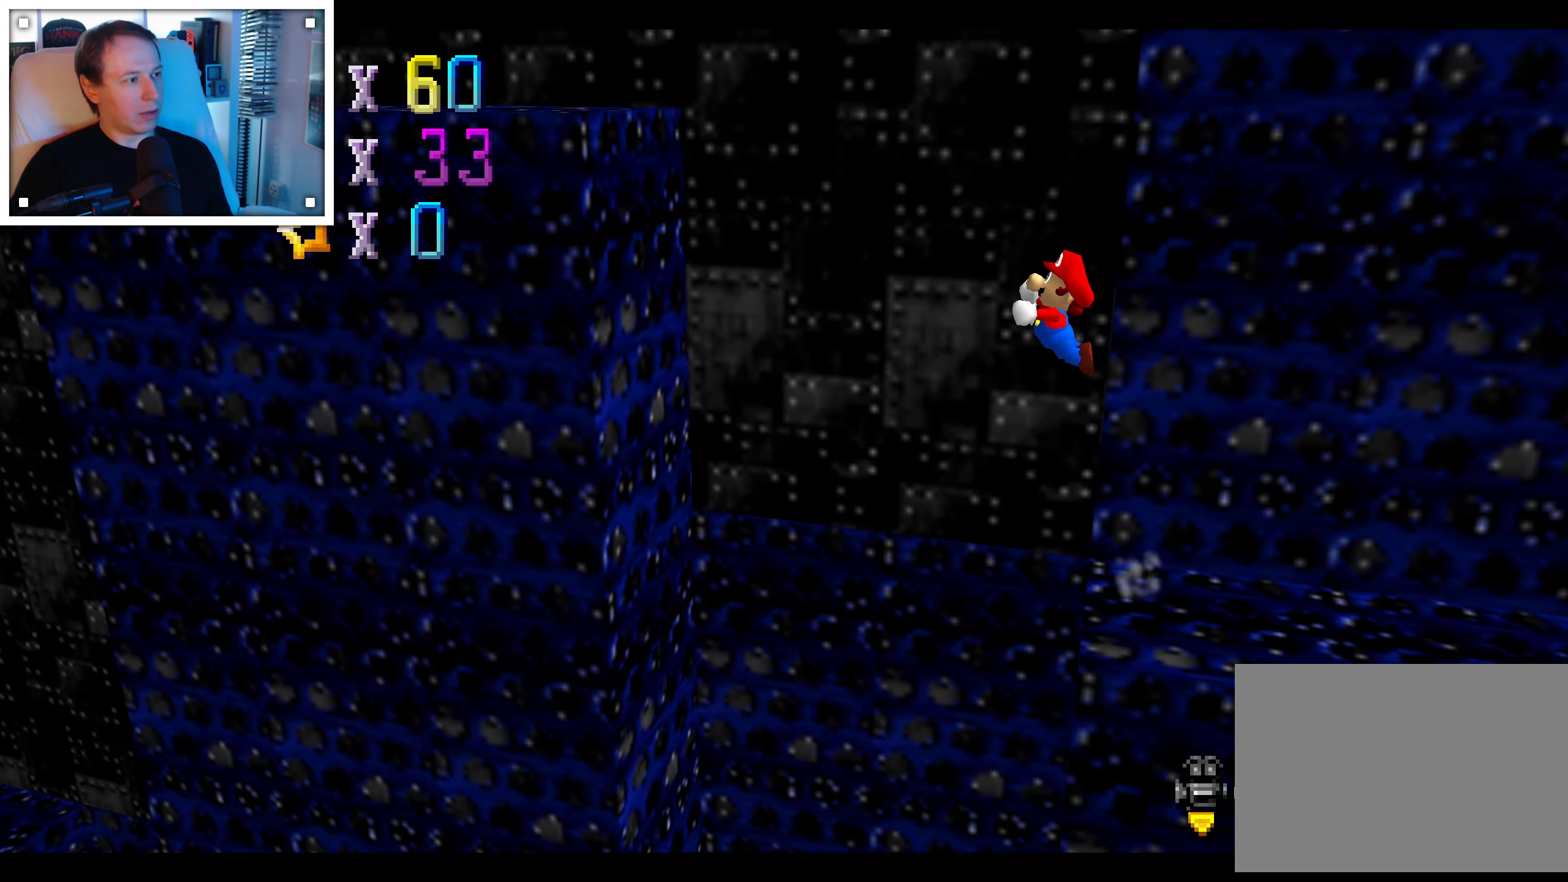
Gameplay with a controller (Nintendo layout); each line is a JSON object with the inputs held at the frame after it (dt_ms = milliseconds from this image to that frame). "events" lists button and stick changes between this image and that frame as [ms after this image, input, new state], when the widget could be followed in between. Not read: C DPAD_DOWN DPAD_LEFT DPAD_RIGHT DPAD_UP L1 L3 R3 START X Y Z.
{"dt_ms": 500, "buttons": ["A"], "left_stick": "left", "right_stick": "center", "events": []}
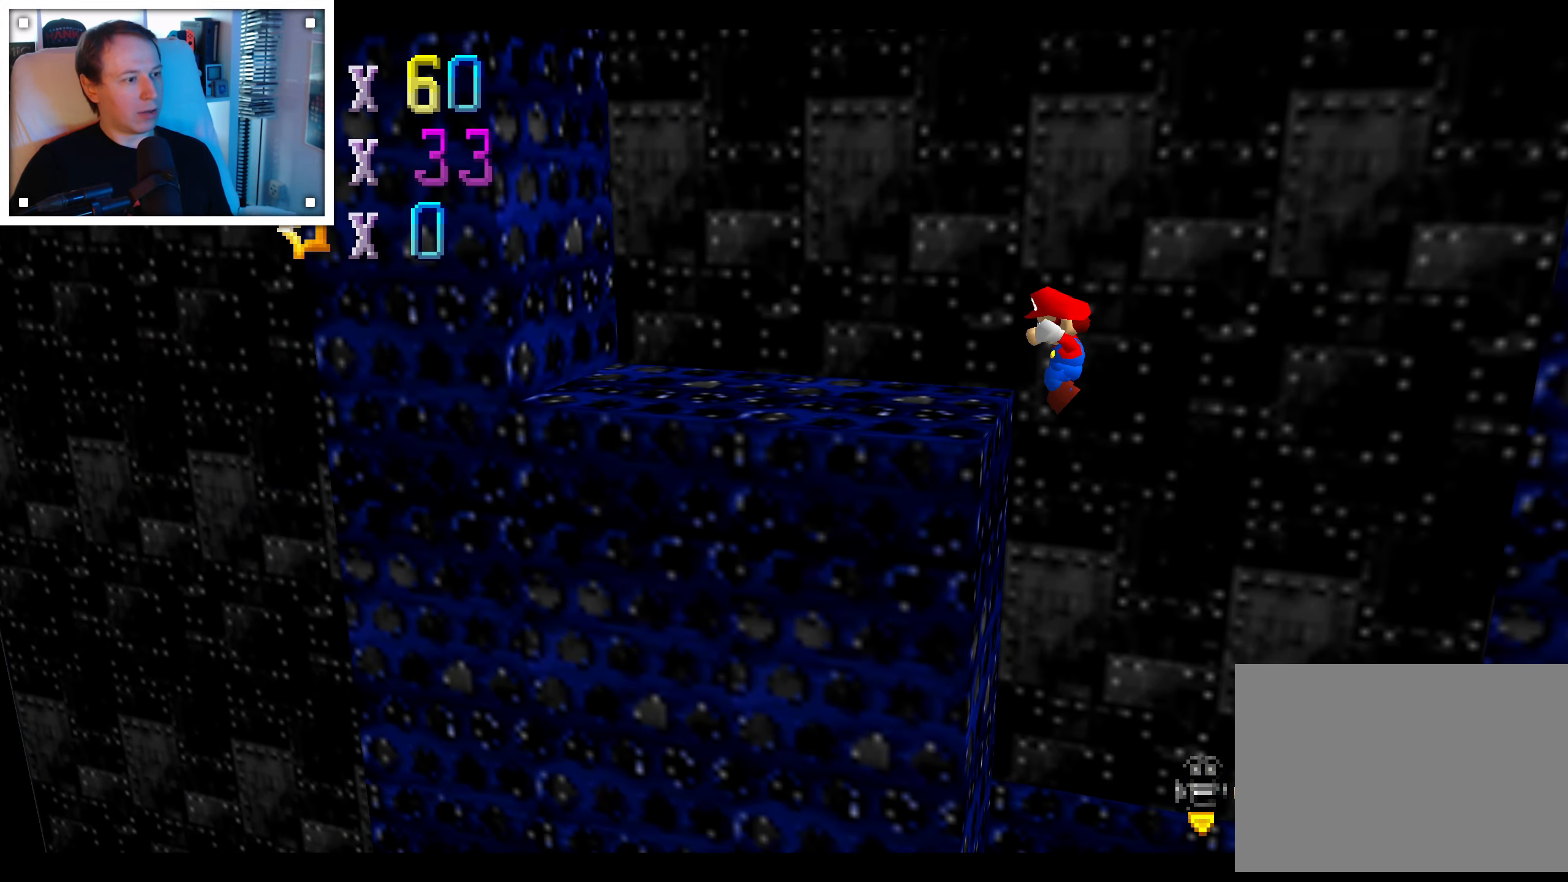
{"dt_ms": 500, "buttons": [], "left_stick": "right", "right_stick": "center", "events": [[100, "A", "up"], [184, "A", "down"], [384, "A", "up"], [467, "left_stick", "right"]]}
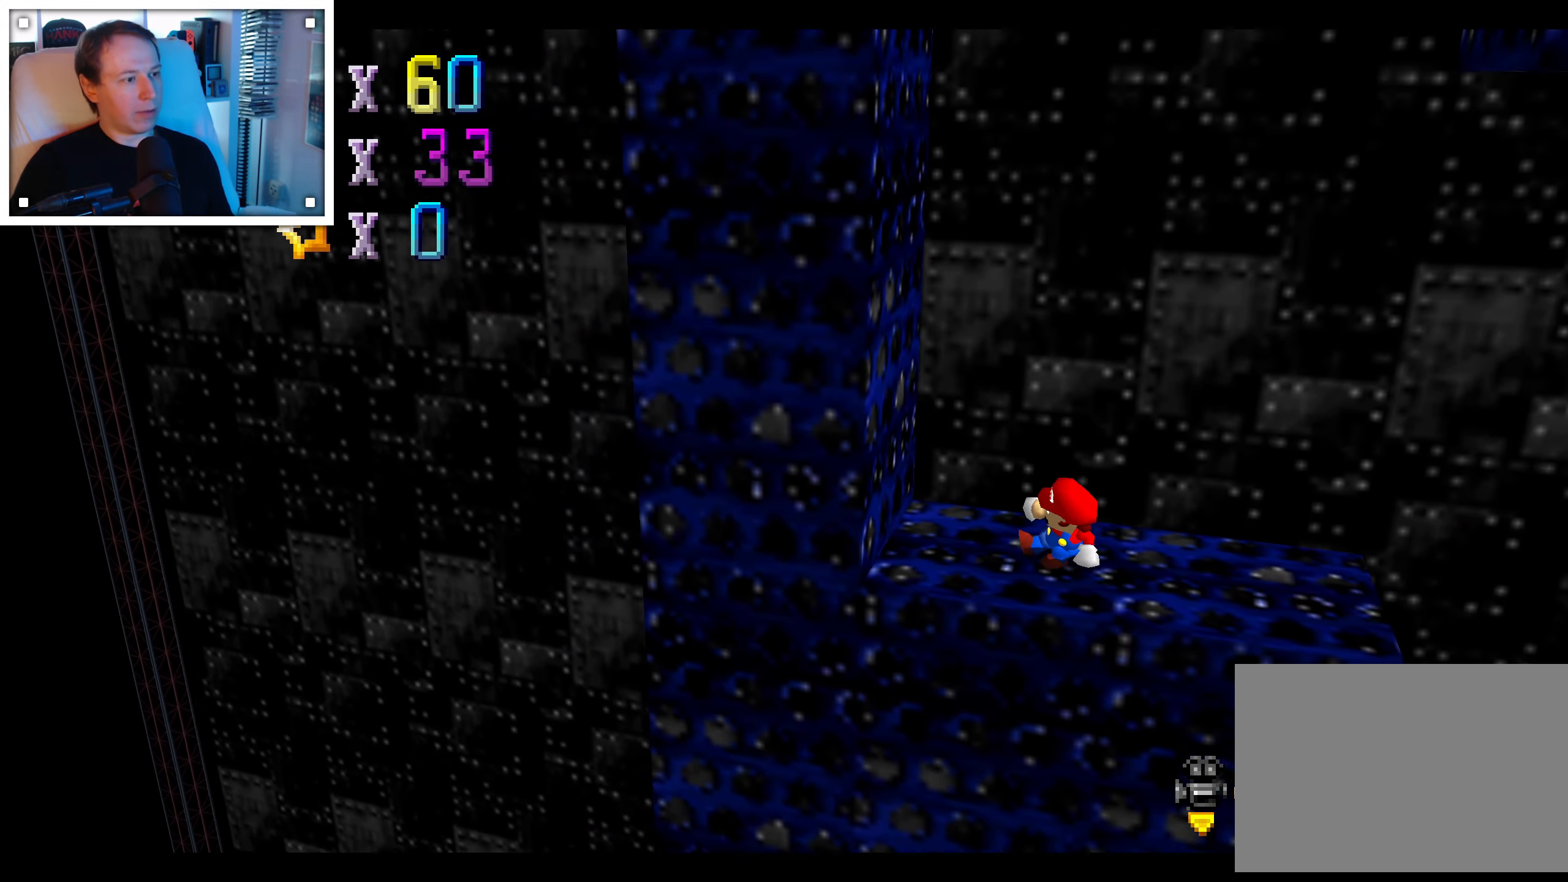
{"dt_ms": 500, "buttons": ["A"], "left_stick": "up-left", "right_stick": "center", "events": [[317, "A", "down"], [400, "left_stick", "up-left"]]}
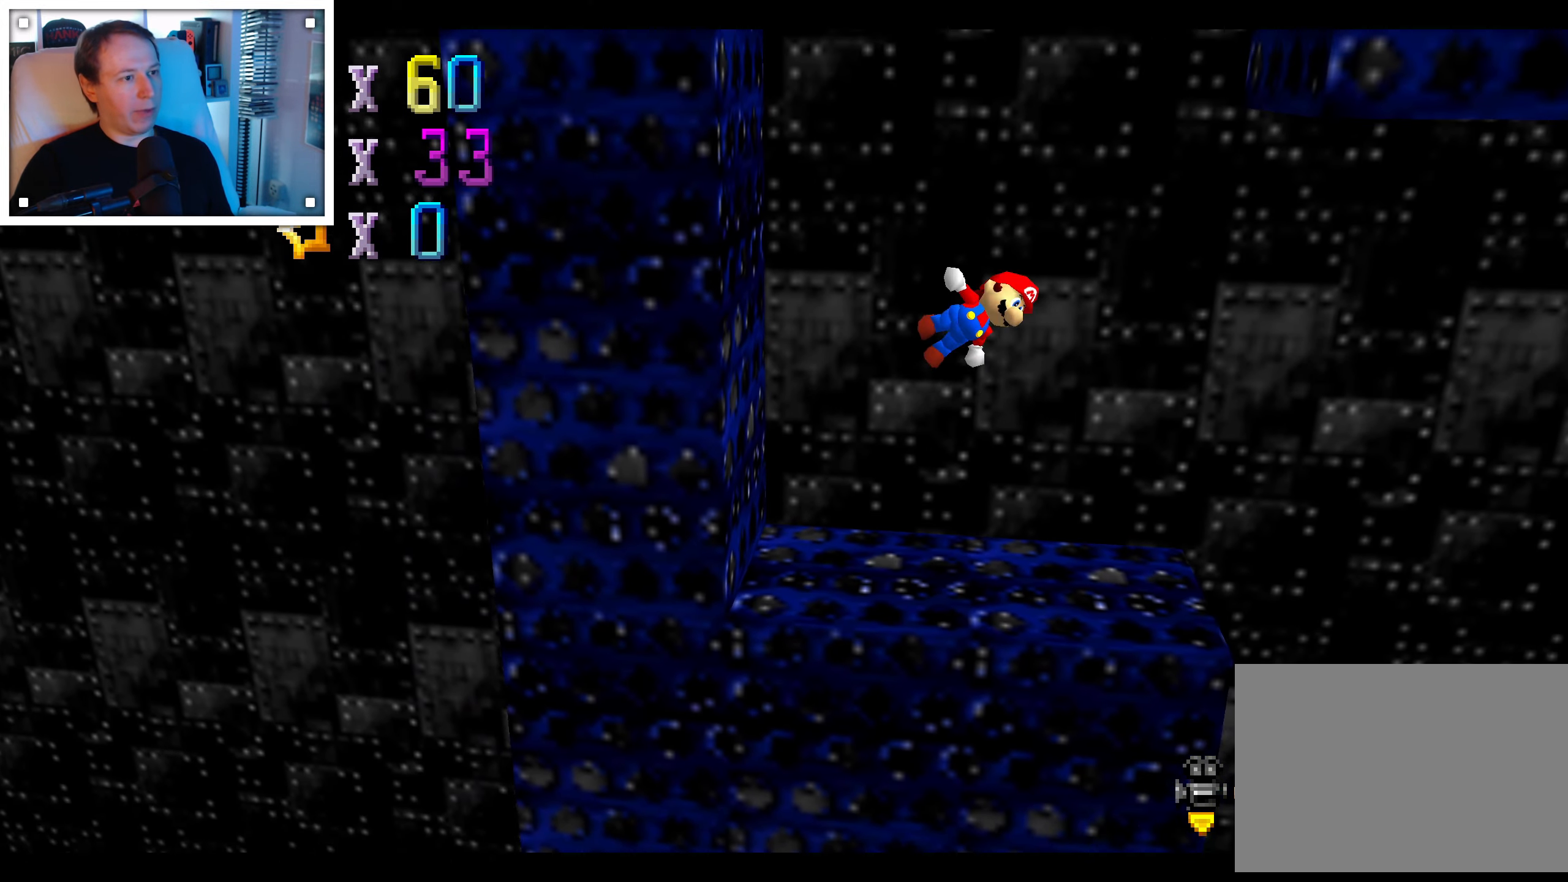
{"dt_ms": 500, "buttons": [], "left_stick": "center", "right_stick": "center", "events": [[34, "left_stick", "left"], [417, "left_stick", "center"], [500, "A", "up"]]}
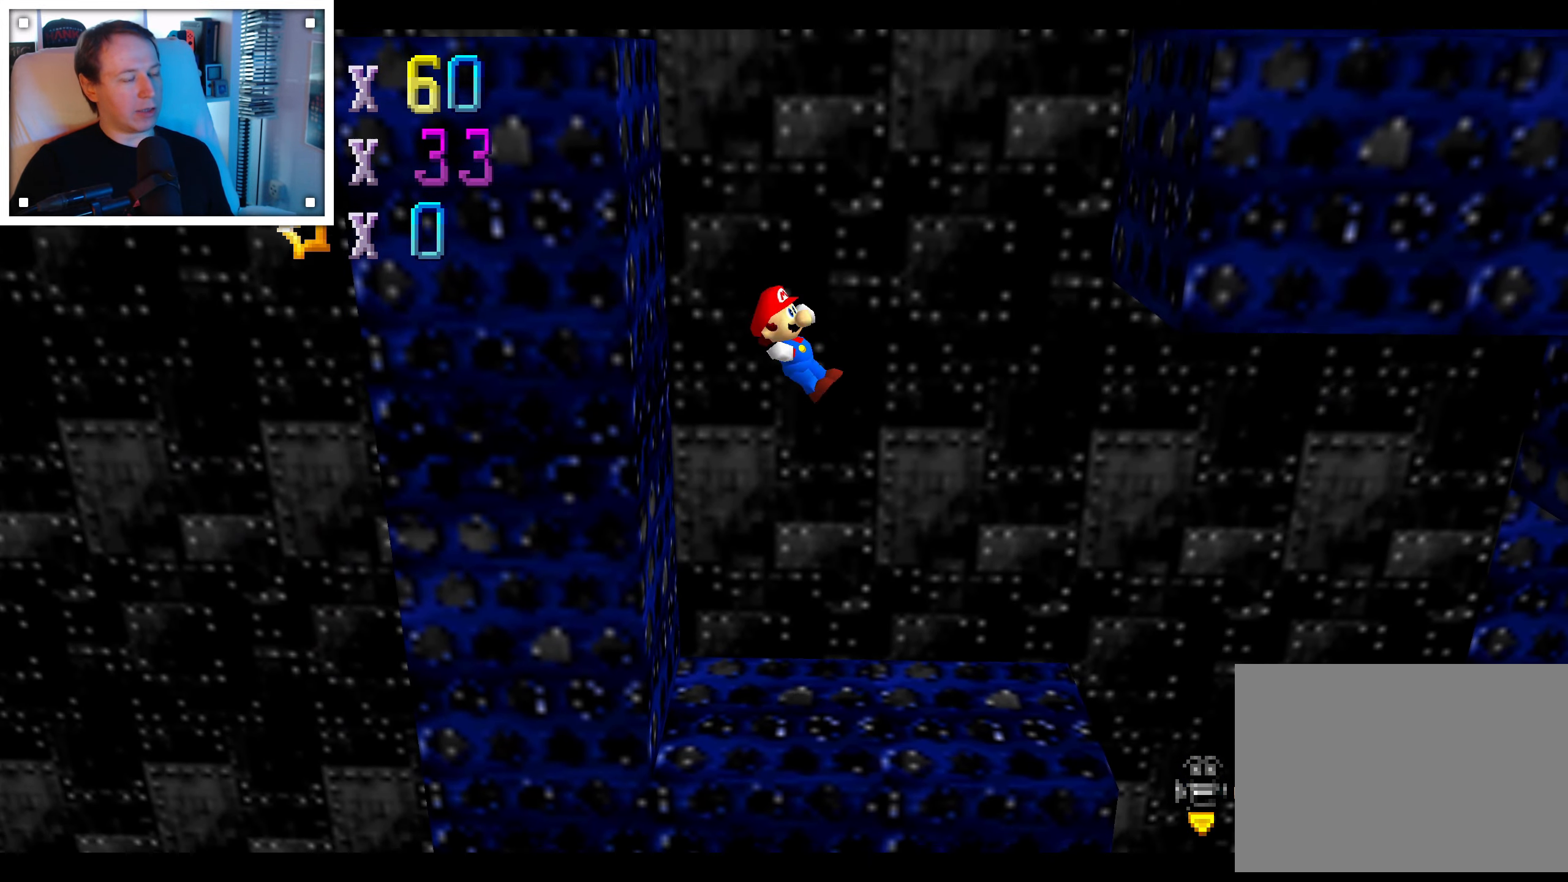
{"dt_ms": 500, "buttons": [], "left_stick": "center", "right_stick": "center", "events": []}
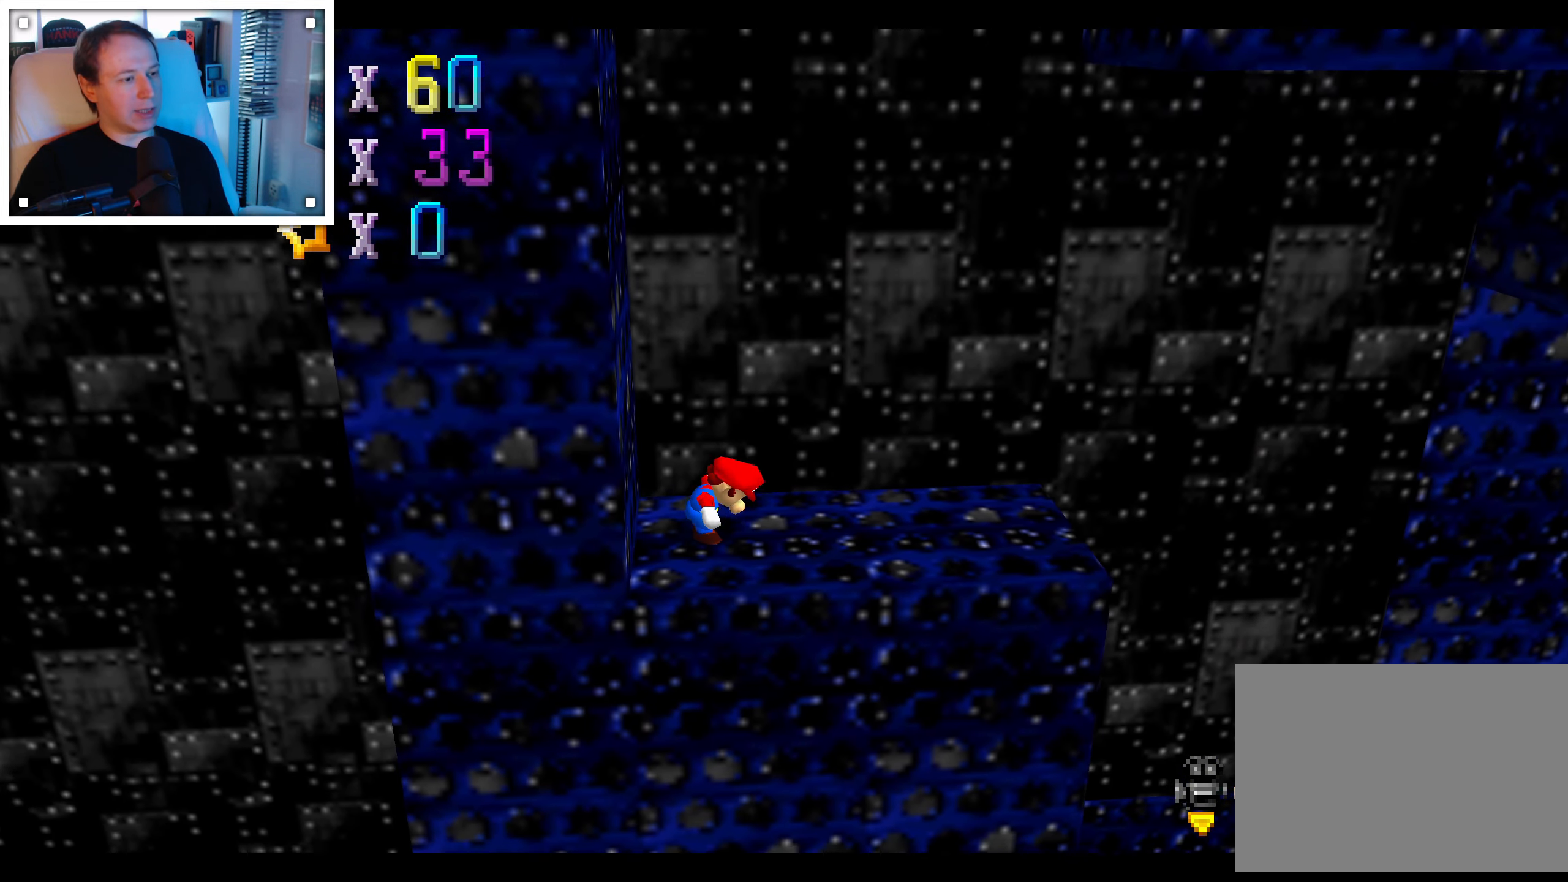
{"dt_ms": 500, "buttons": [], "left_stick": "center", "right_stick": "center", "events": []}
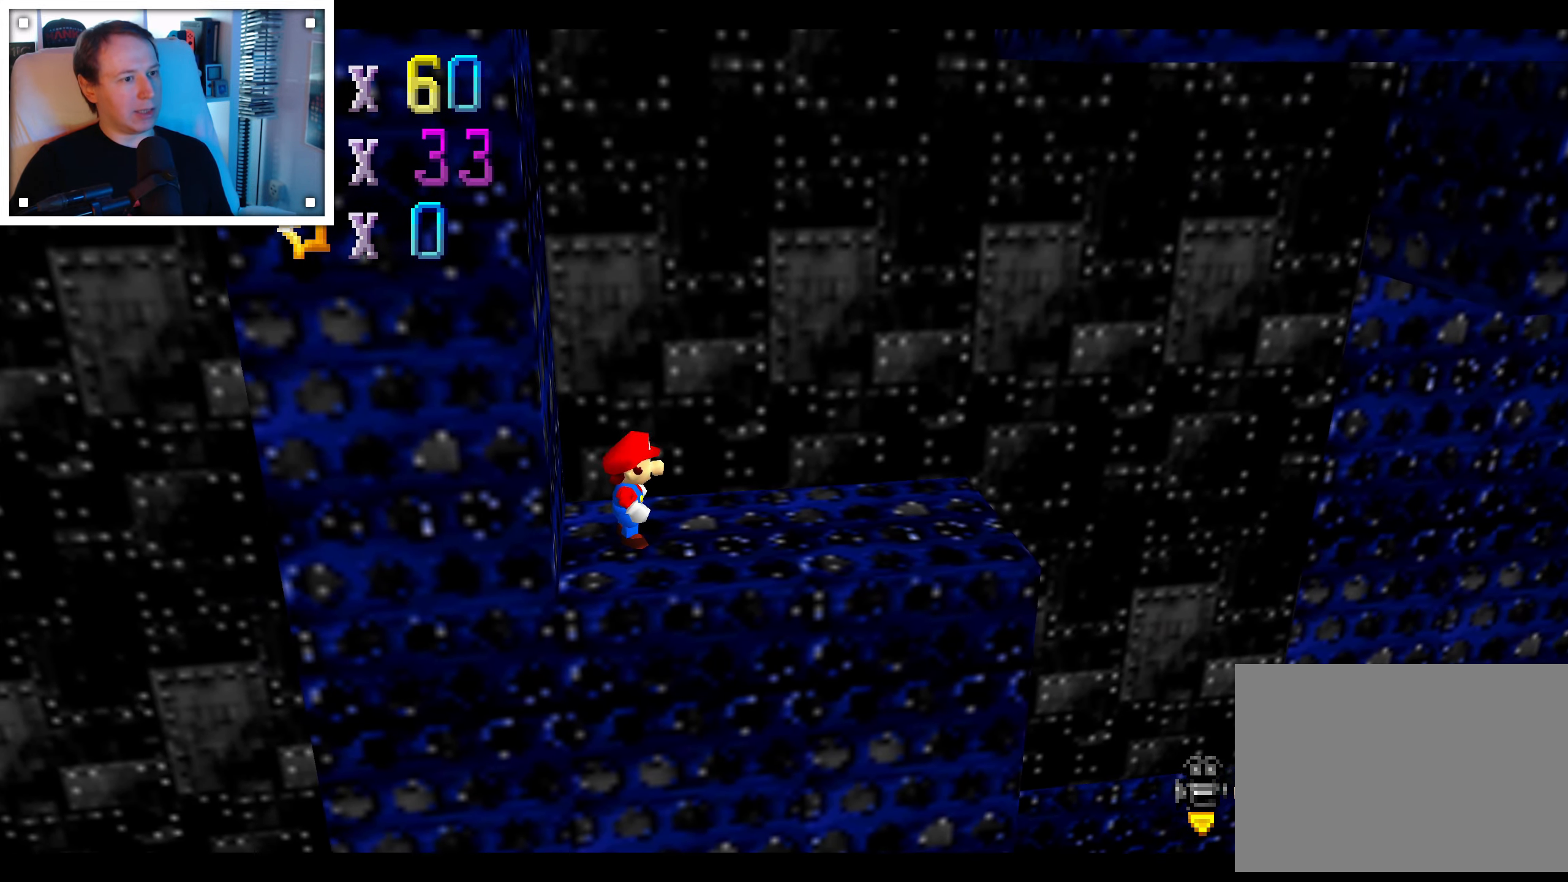
{"dt_ms": 500, "buttons": [], "left_stick": "right", "right_stick": "center"}
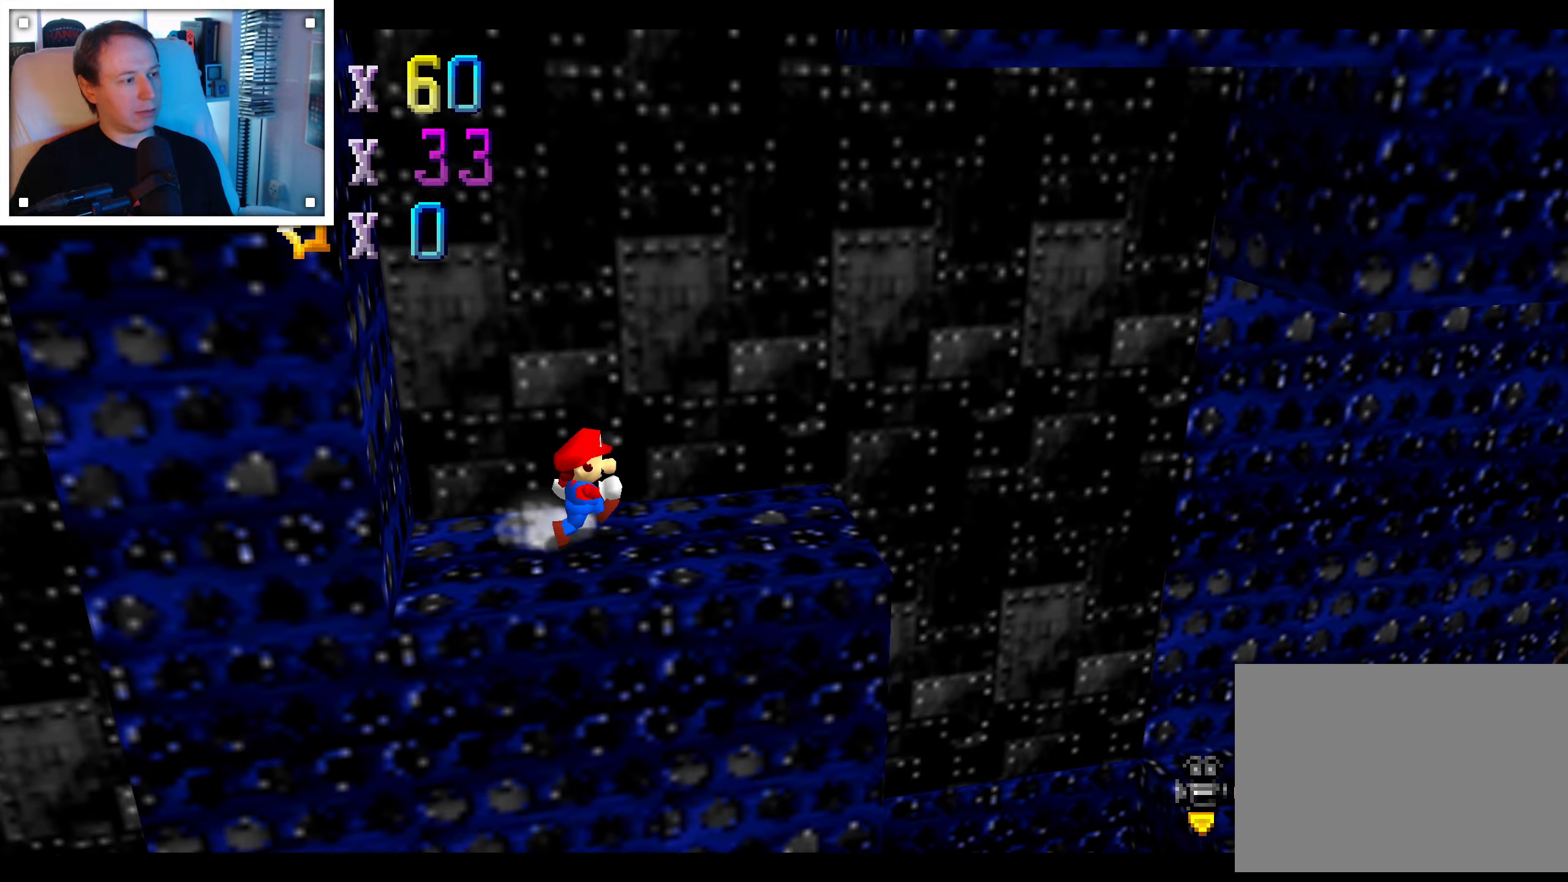
{"dt_ms": 500, "buttons": ["A"], "left_stick": "left", "right_stick": "center", "events": [[250, "left_stick", "left"], [466, "A", "down"]]}
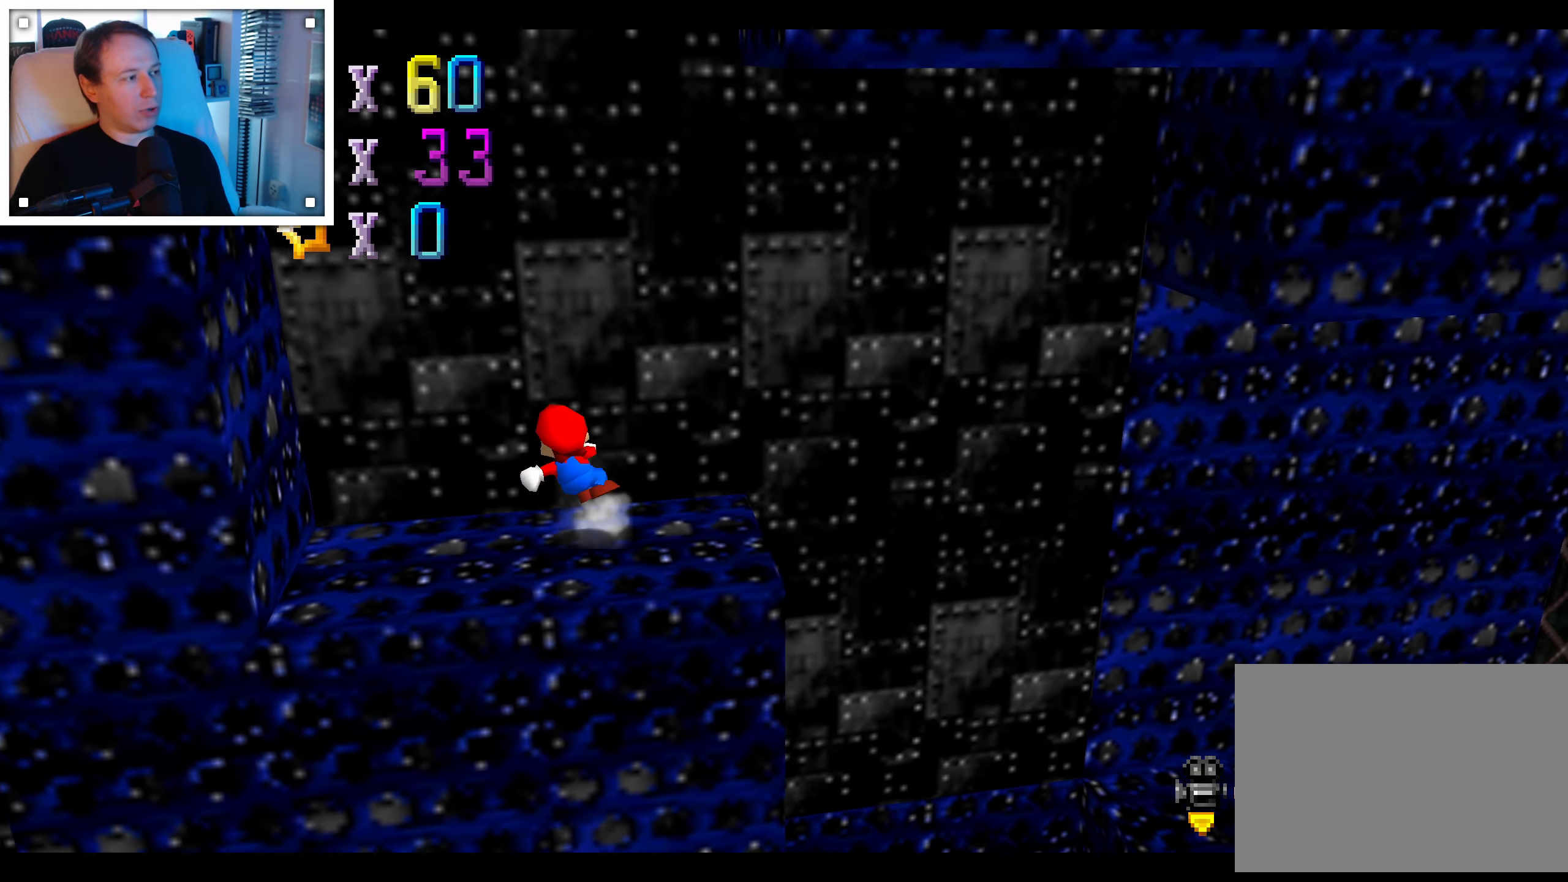
{"dt_ms": 500, "buttons": [], "left_stick": "left", "right_stick": "center", "events": [[450, "A", "up"]]}
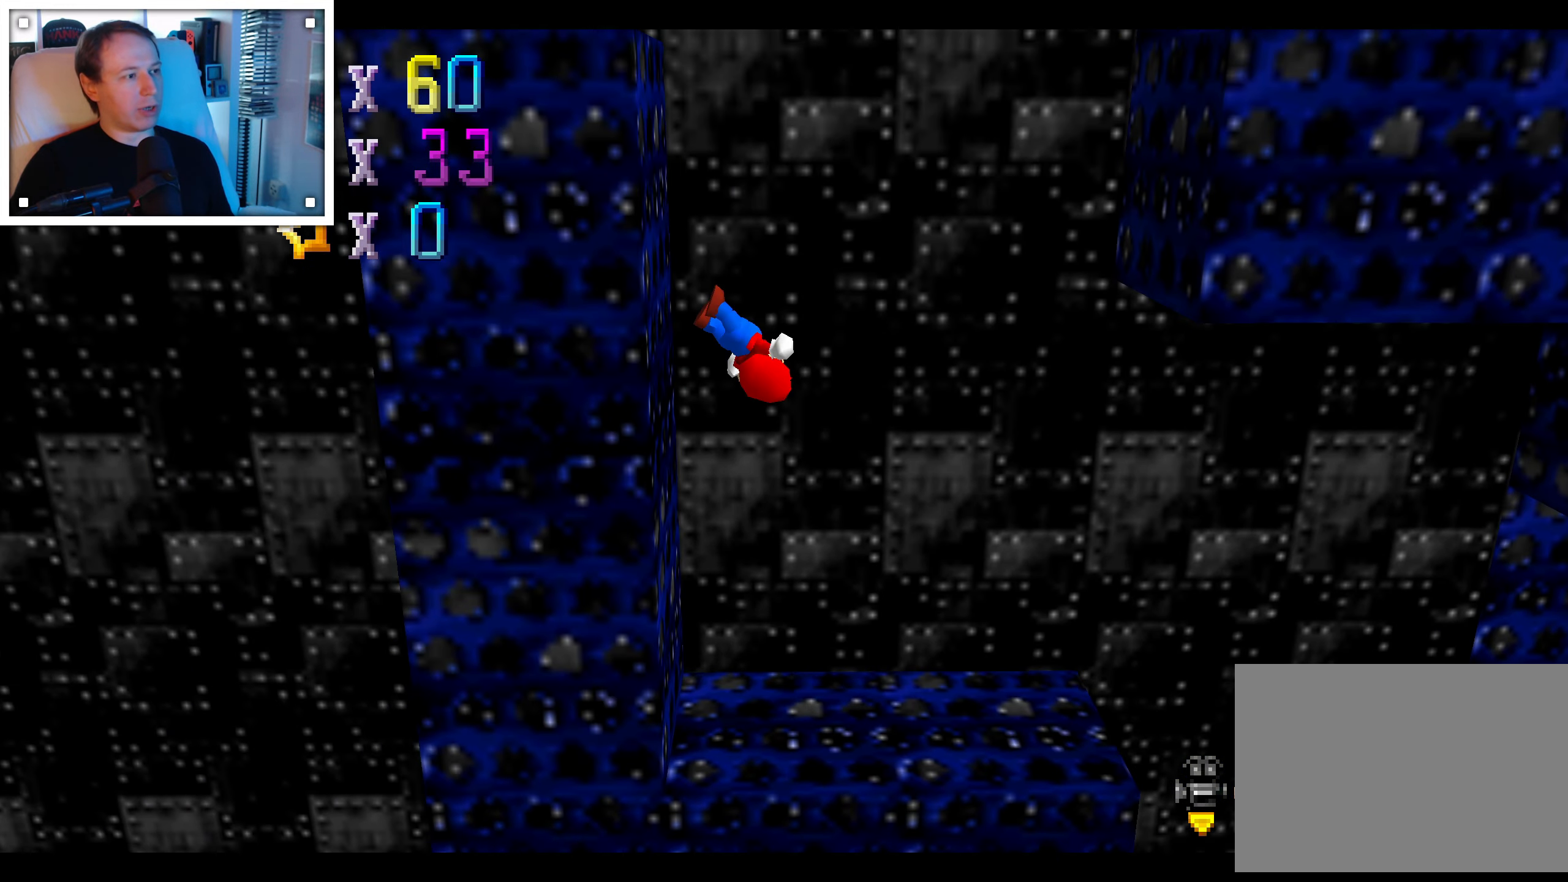
{"dt_ms": 500, "buttons": [], "left_stick": "right", "right_stick": "center", "events": [[116, "A", "down"], [116, "left_stick", "right"], [266, "A", "up"]]}
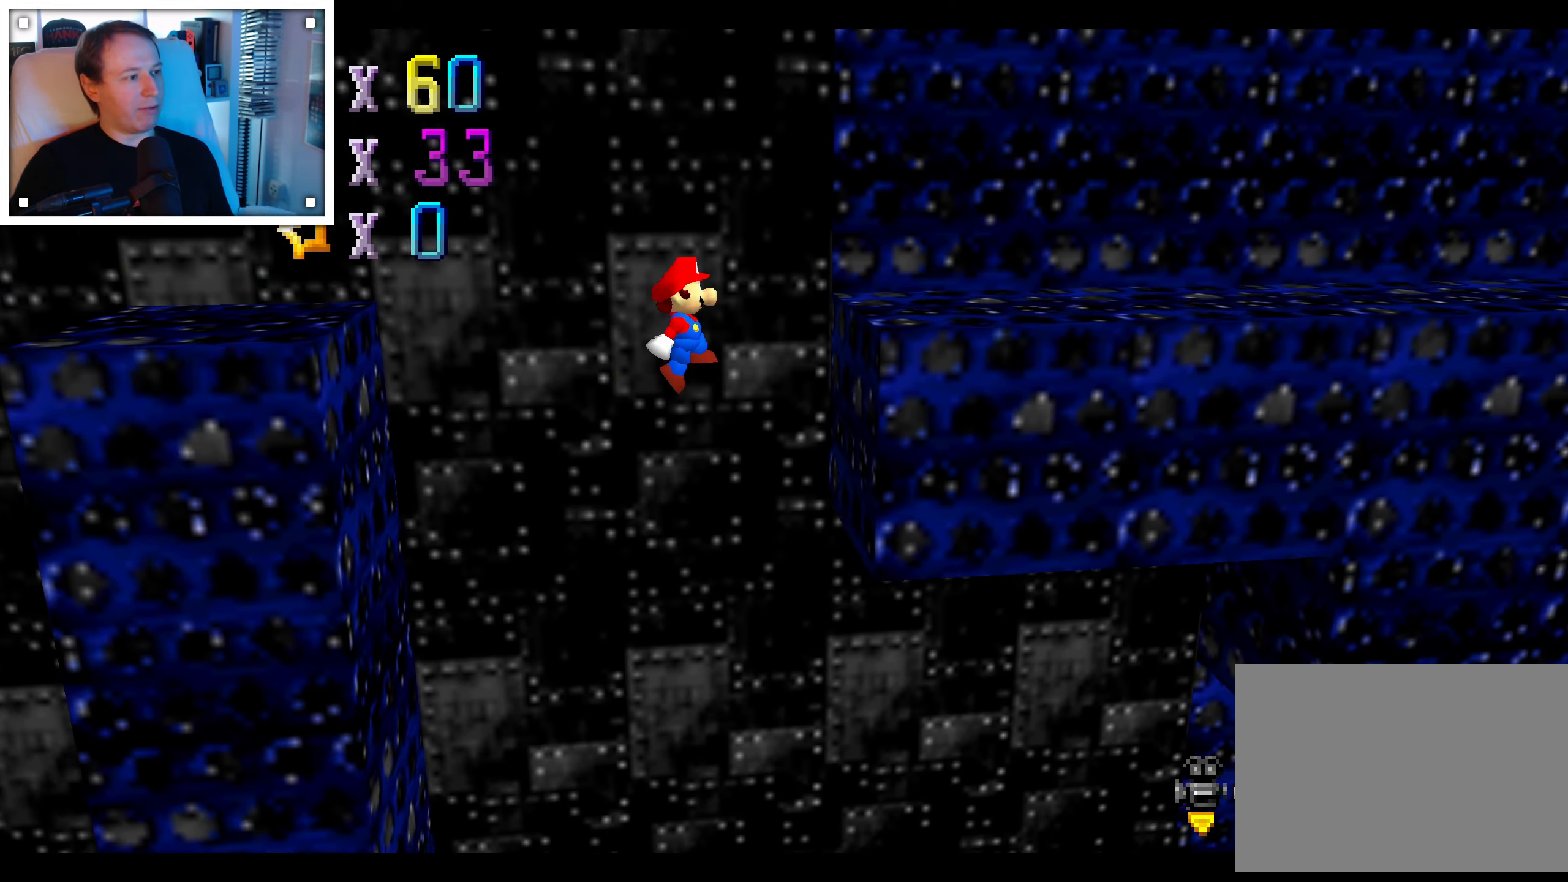
{"dt_ms": 500, "buttons": ["A"], "left_stick": "left", "right_stick": "center", "events": [[250, "A", "down"], [283, "left_stick", "center"], [466, "left_stick", "left"]]}
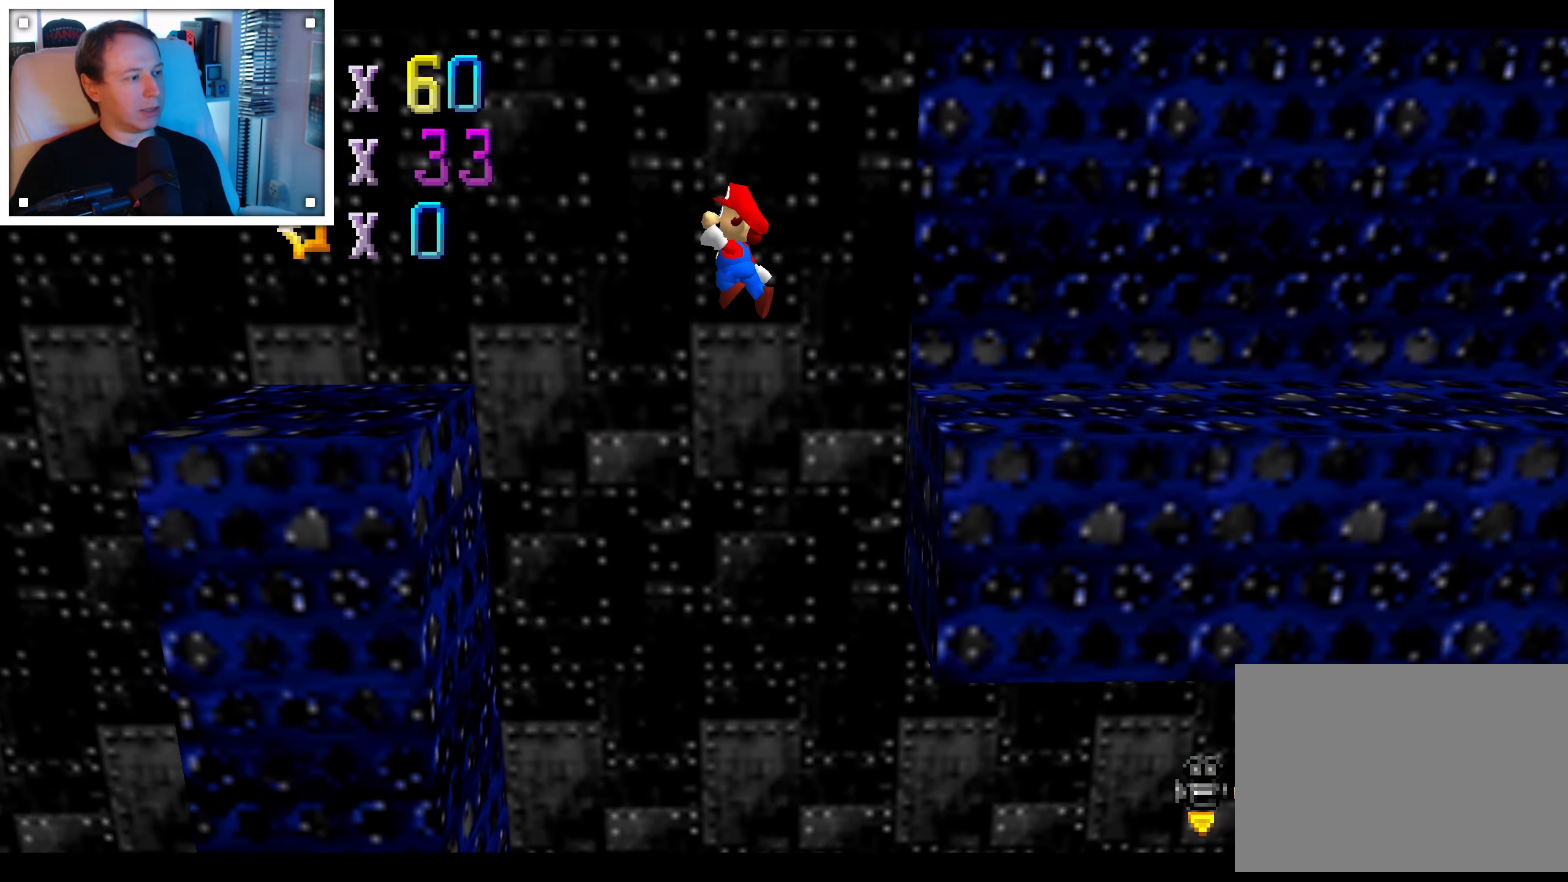
{"dt_ms": 500, "buttons": [], "left_stick": "left", "right_stick": "center", "events": [[83, "A", "up"], [133, "left_stick", "right"], [400, "left_stick", "left"]]}
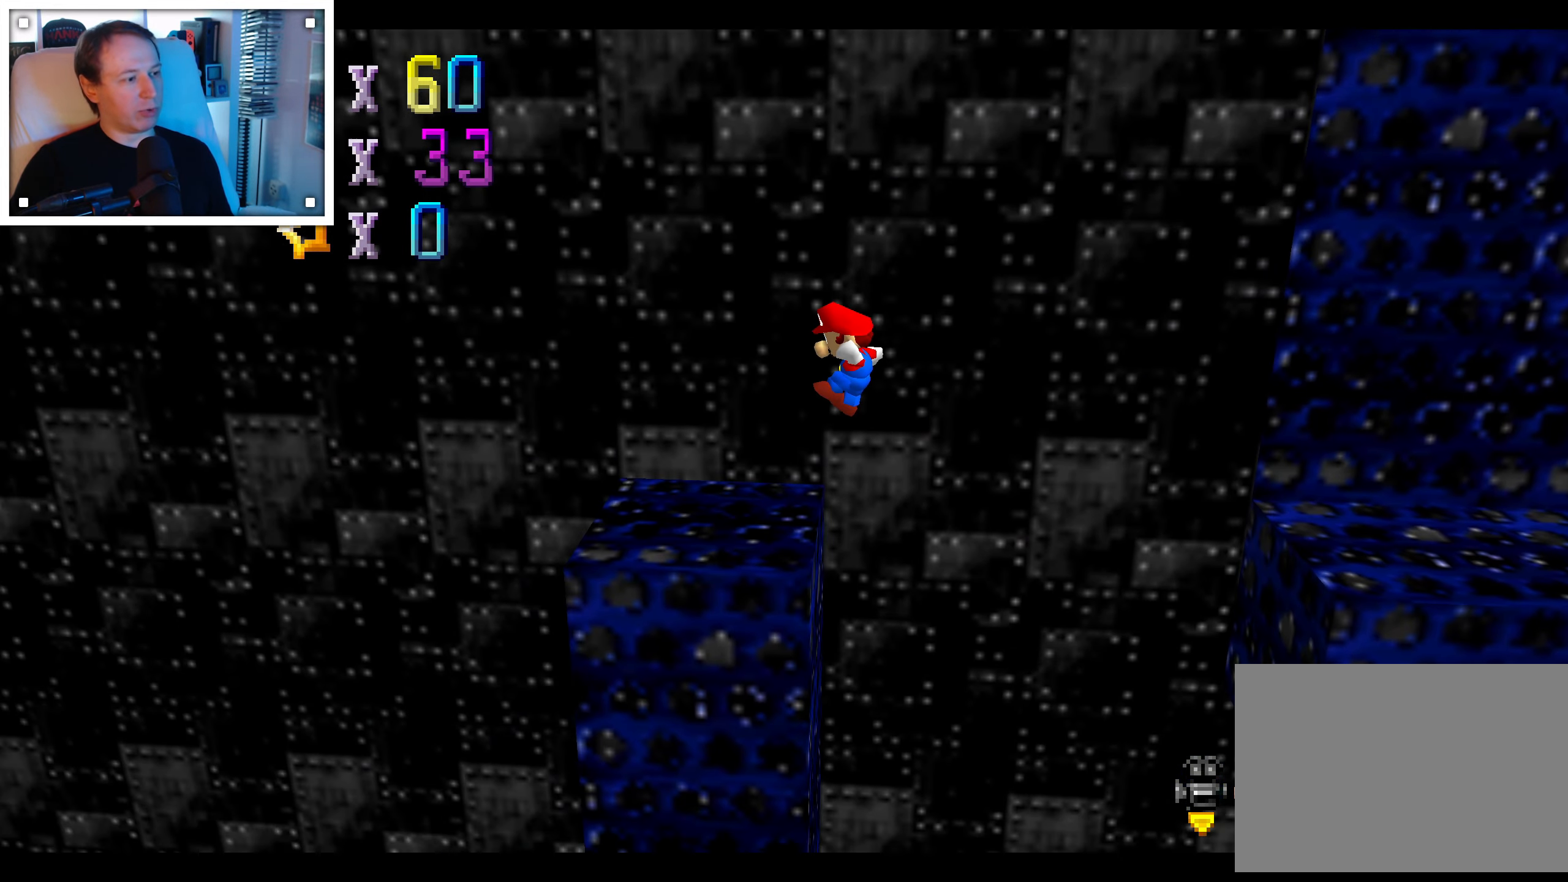
{"dt_ms": 500, "buttons": [], "left_stick": "right", "right_stick": "center", "events": [[200, "left_stick", "down"], [250, "left_stick", "right"]]}
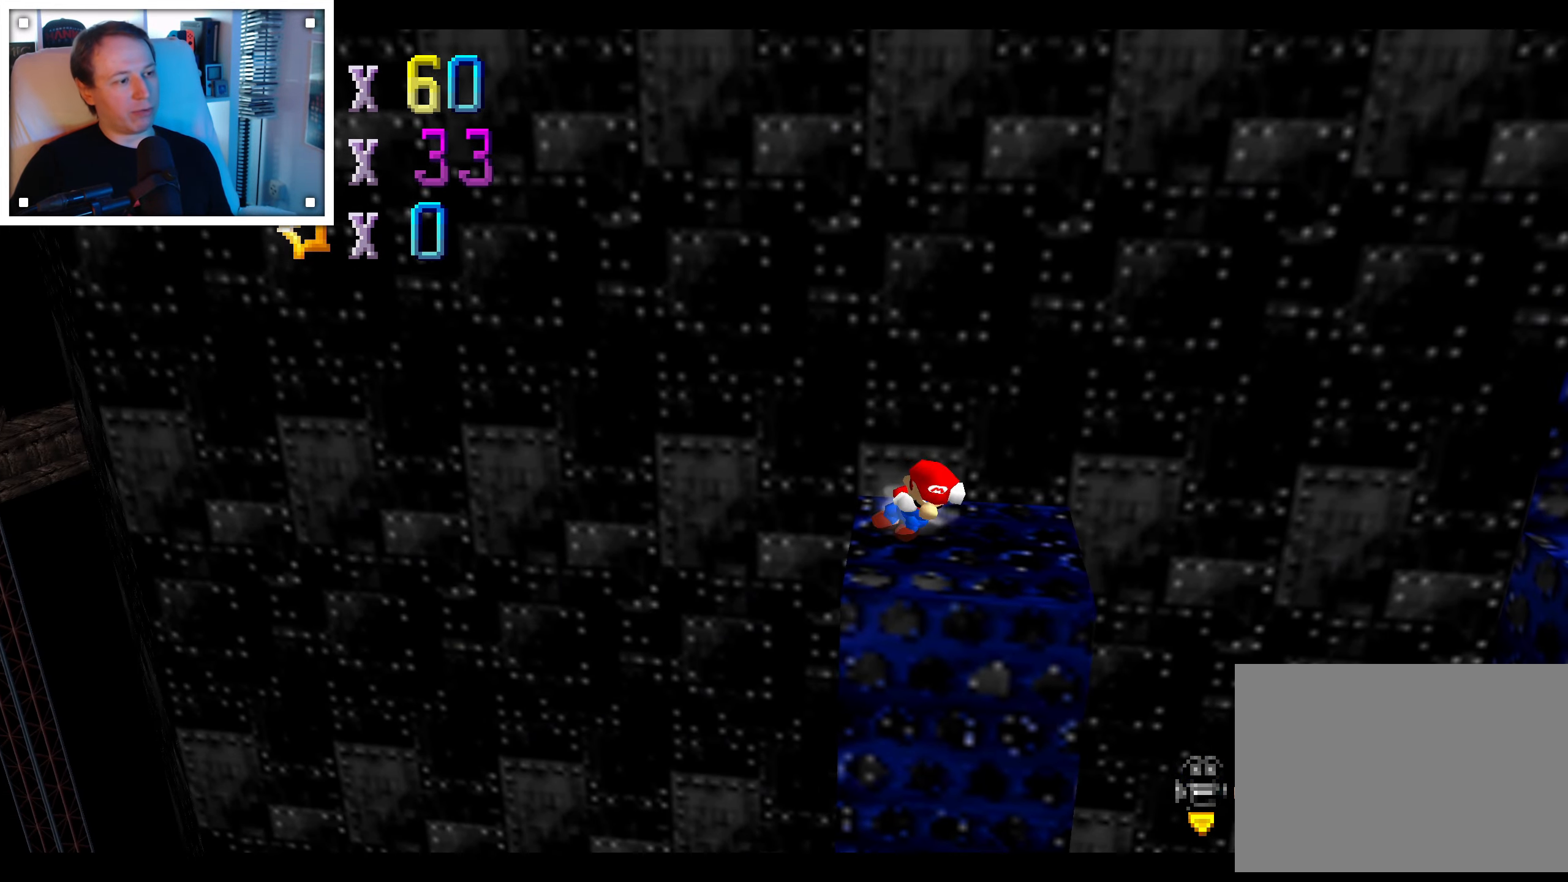
{"dt_ms": 1000, "buttons": ["A"], "left_stick": "right", "right_stick": "center", "events": [[183, "A", "down"]]}
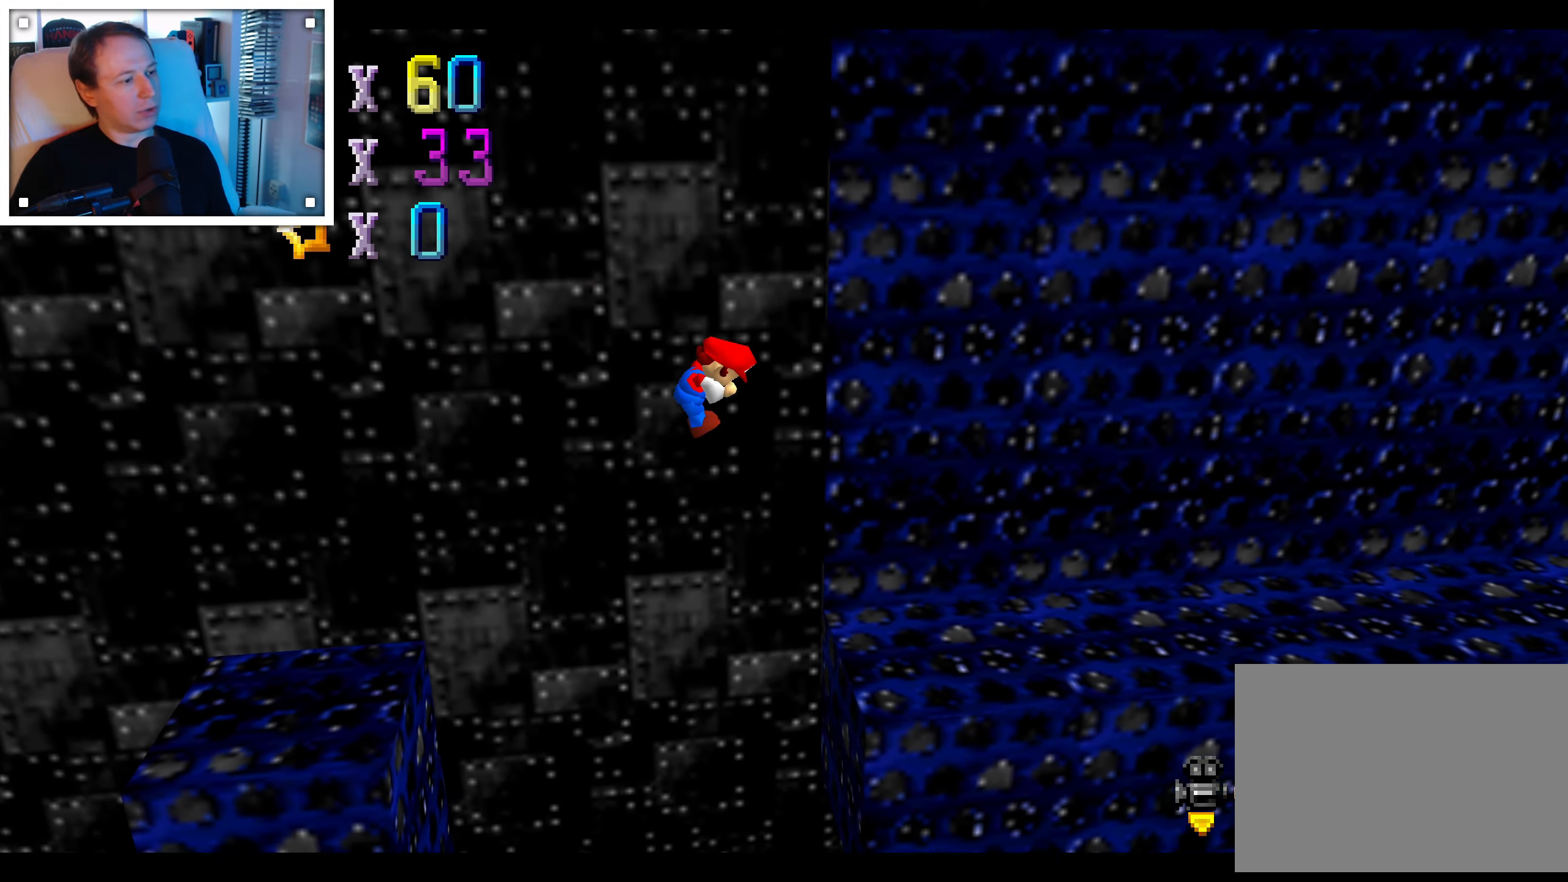
{"dt_ms": 1000, "buttons": [], "left_stick": "up-right", "right_stick": "center", "events": [[216, "A", "up"], [300, "left_stick", "center"], [450, "left_stick", "right"], [500, "right_stick", "left"], [566, "left_stick", "up-right"], [616, "right_stick", "center"]]}
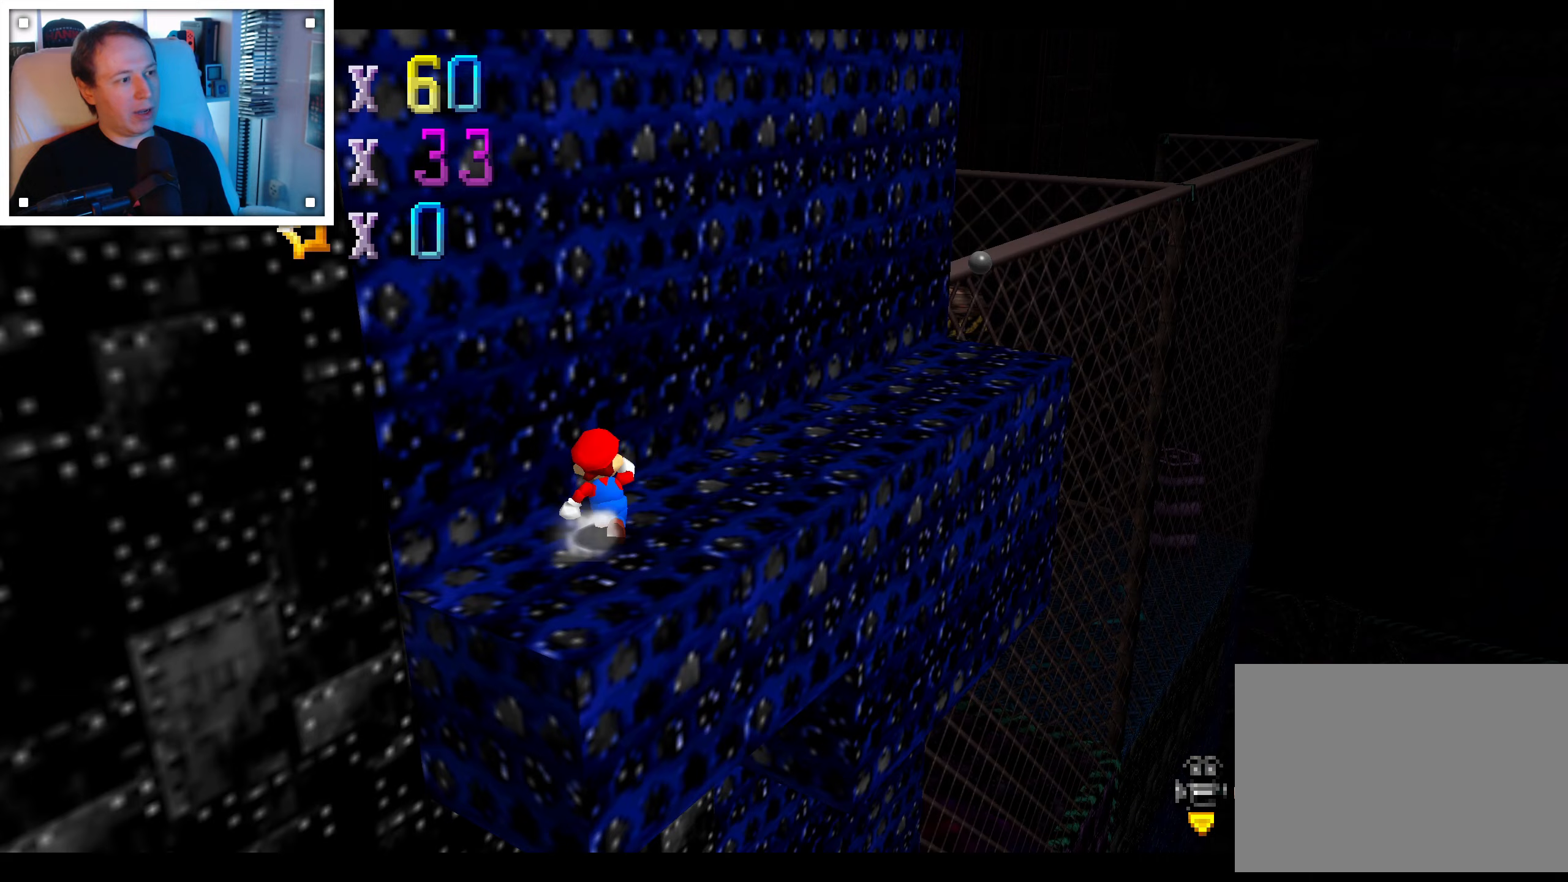
{"dt_ms": 500, "buttons": [], "left_stick": "center", "right_stick": "center", "events": [[67, "left_stick", "center"], [167, "right_stick", "right"], [283, "right_stick", "center"]]}
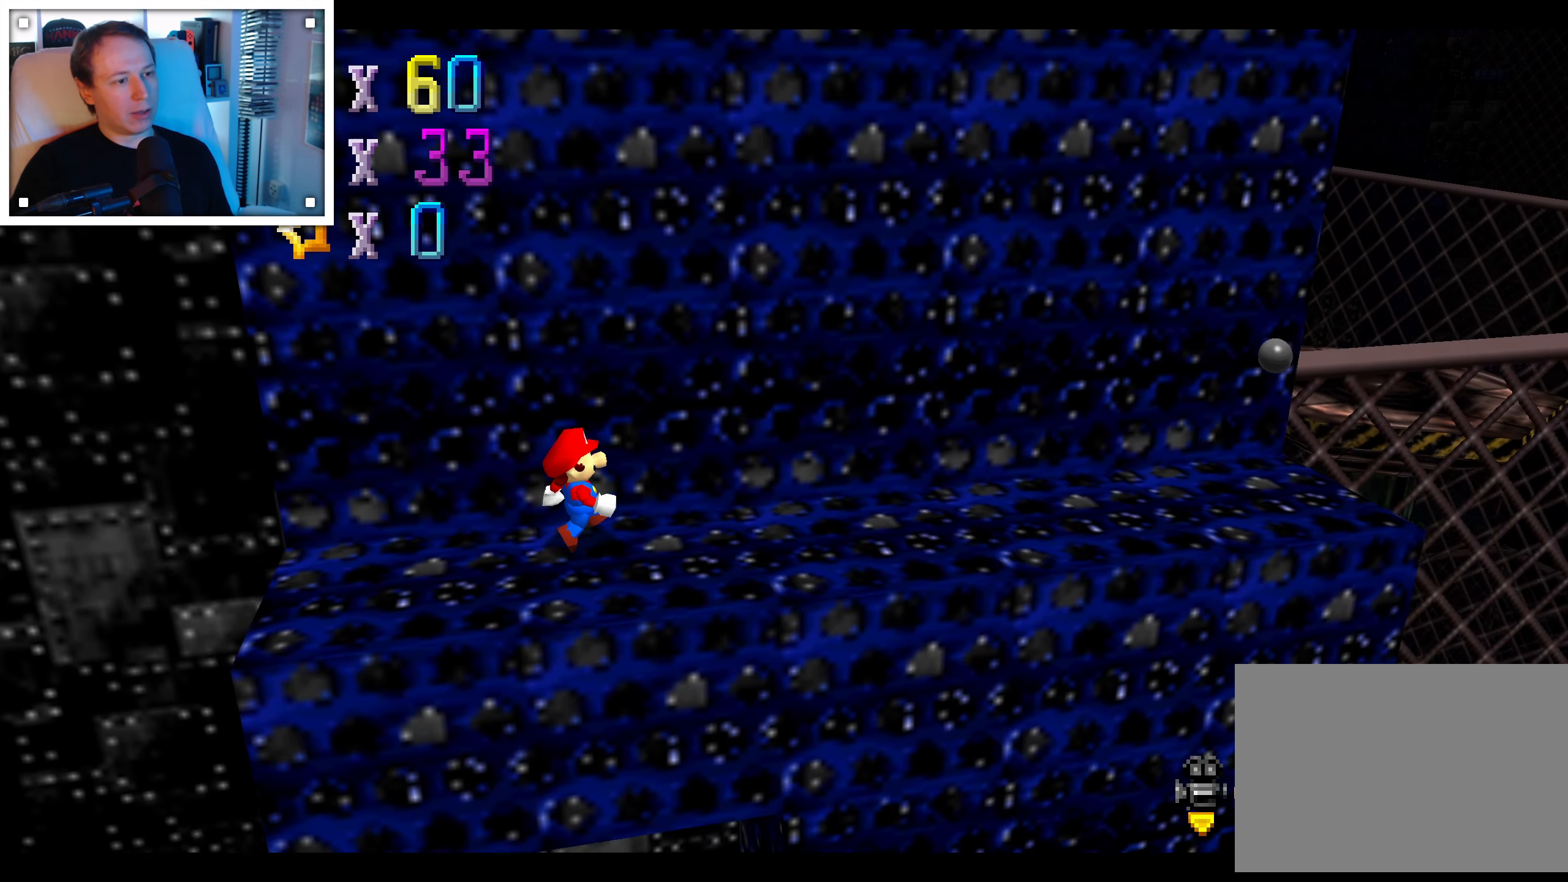
{"dt_ms": 1000, "buttons": [], "left_stick": "up-right", "right_stick": "center", "events": [[367, "left_stick", "right"], [433, "right_stick", "left"], [567, "right_stick", "center"], [867, "left_stick", "up-right"]]}
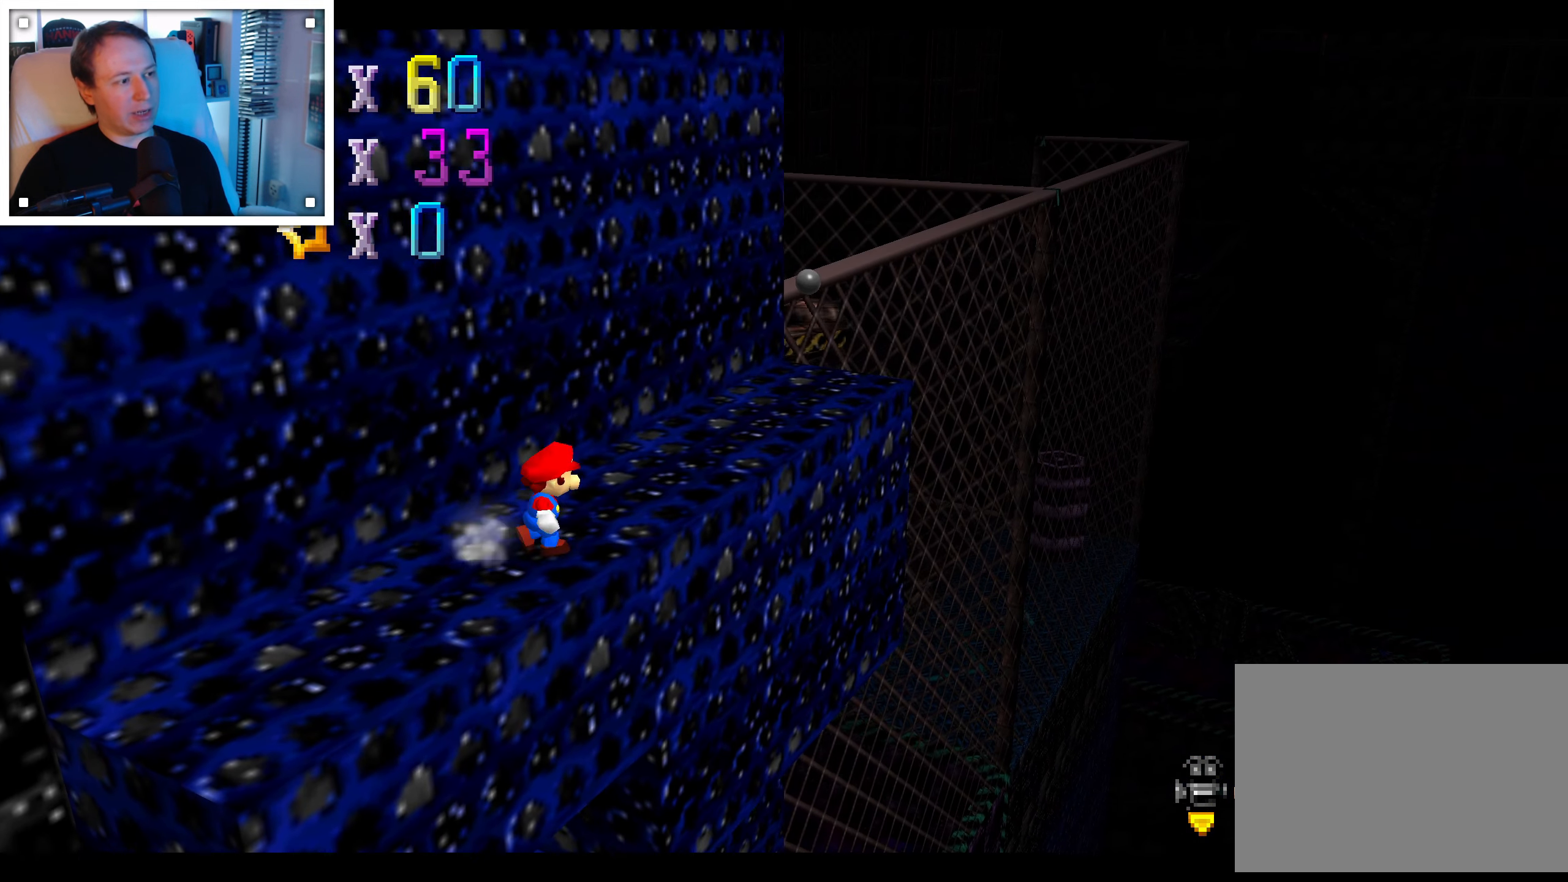
{"dt_ms": 500, "buttons": [], "left_stick": "center", "right_stick": "center", "events": [[267, "left_stick", "center"]]}
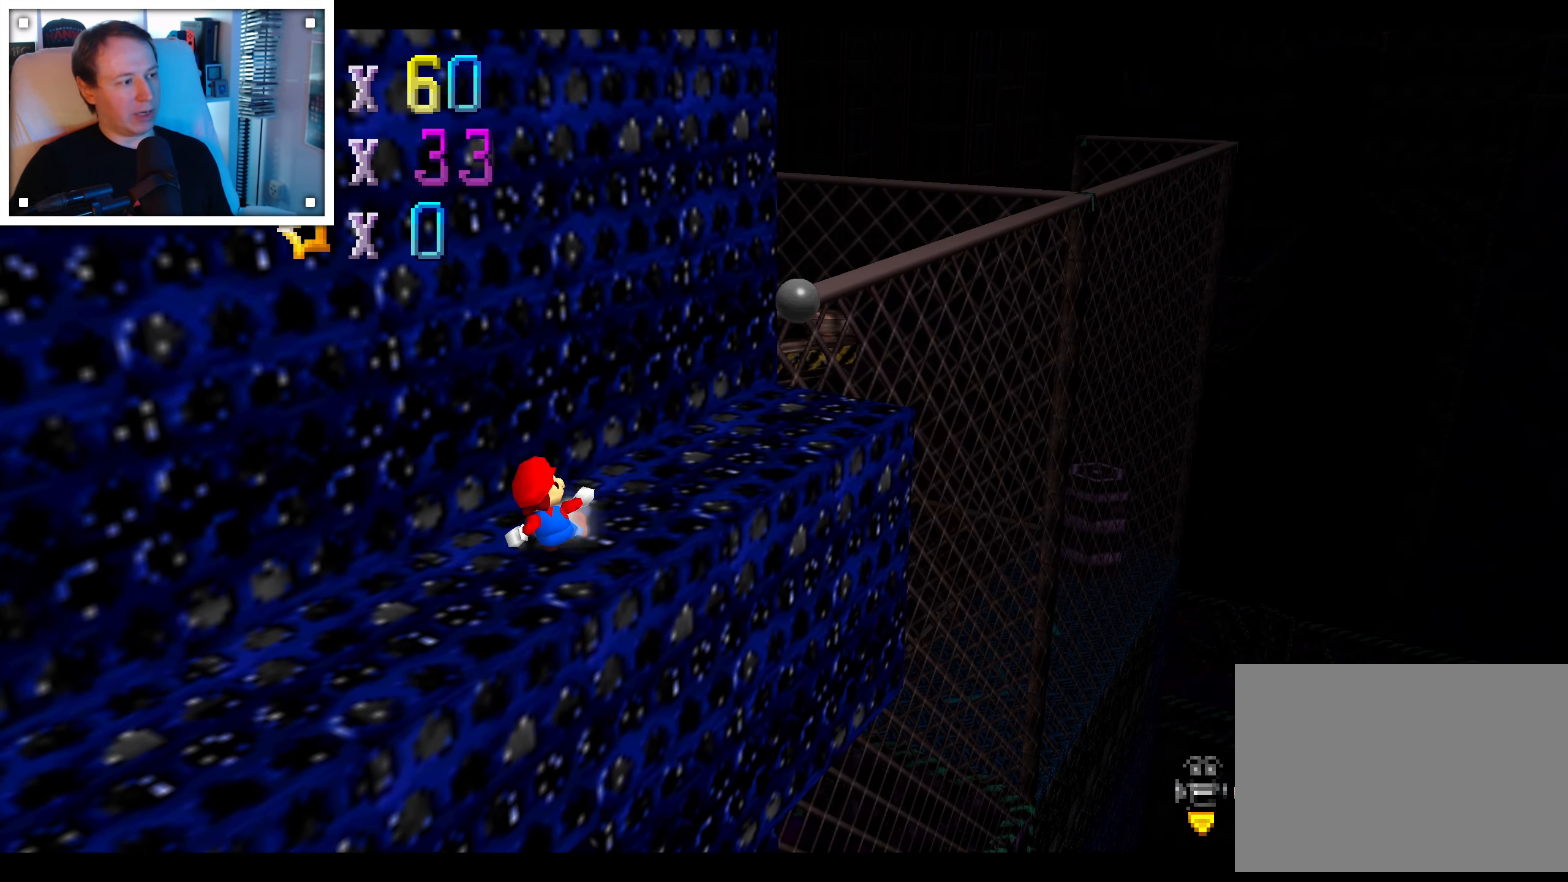
{"dt_ms": 500, "buttons": [], "left_stick": "center", "right_stick": "center", "events": [[200, "left_stick", "up"], [367, "left_stick", "center"]]}
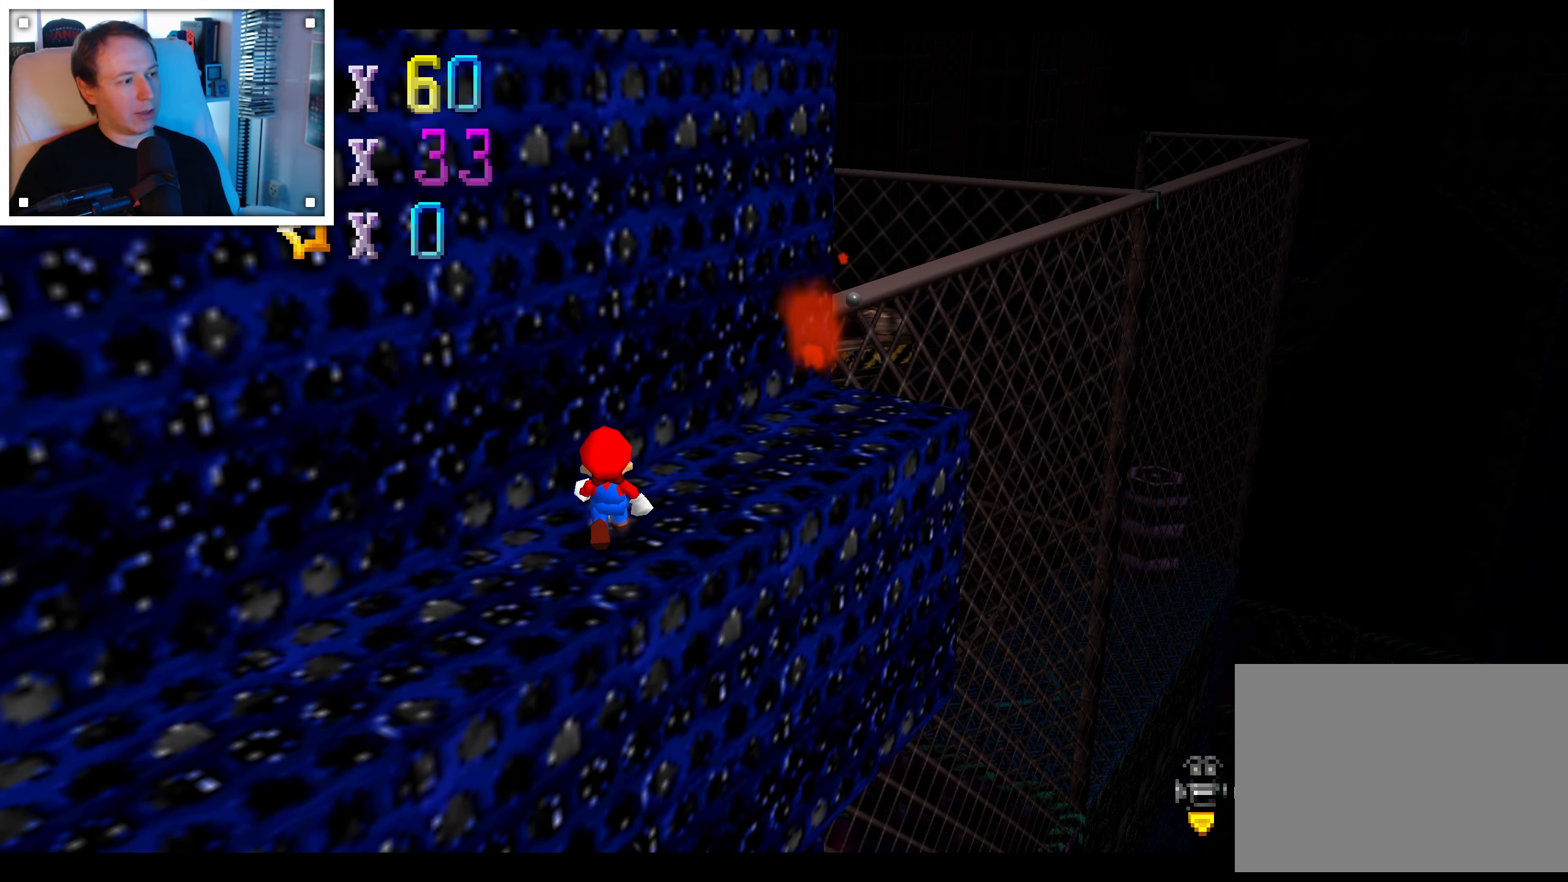
{"dt_ms": 500, "buttons": ["A"], "left_stick": "up-right", "right_stick": "center", "events": [[17, "A", "down"], [83, "A", "up"], [117, "left_stick", "right"], [200, "left_stick", "up-right"], [317, "left_stick", "up"], [500, "A", "down"], [500, "left_stick", "up-right"]]}
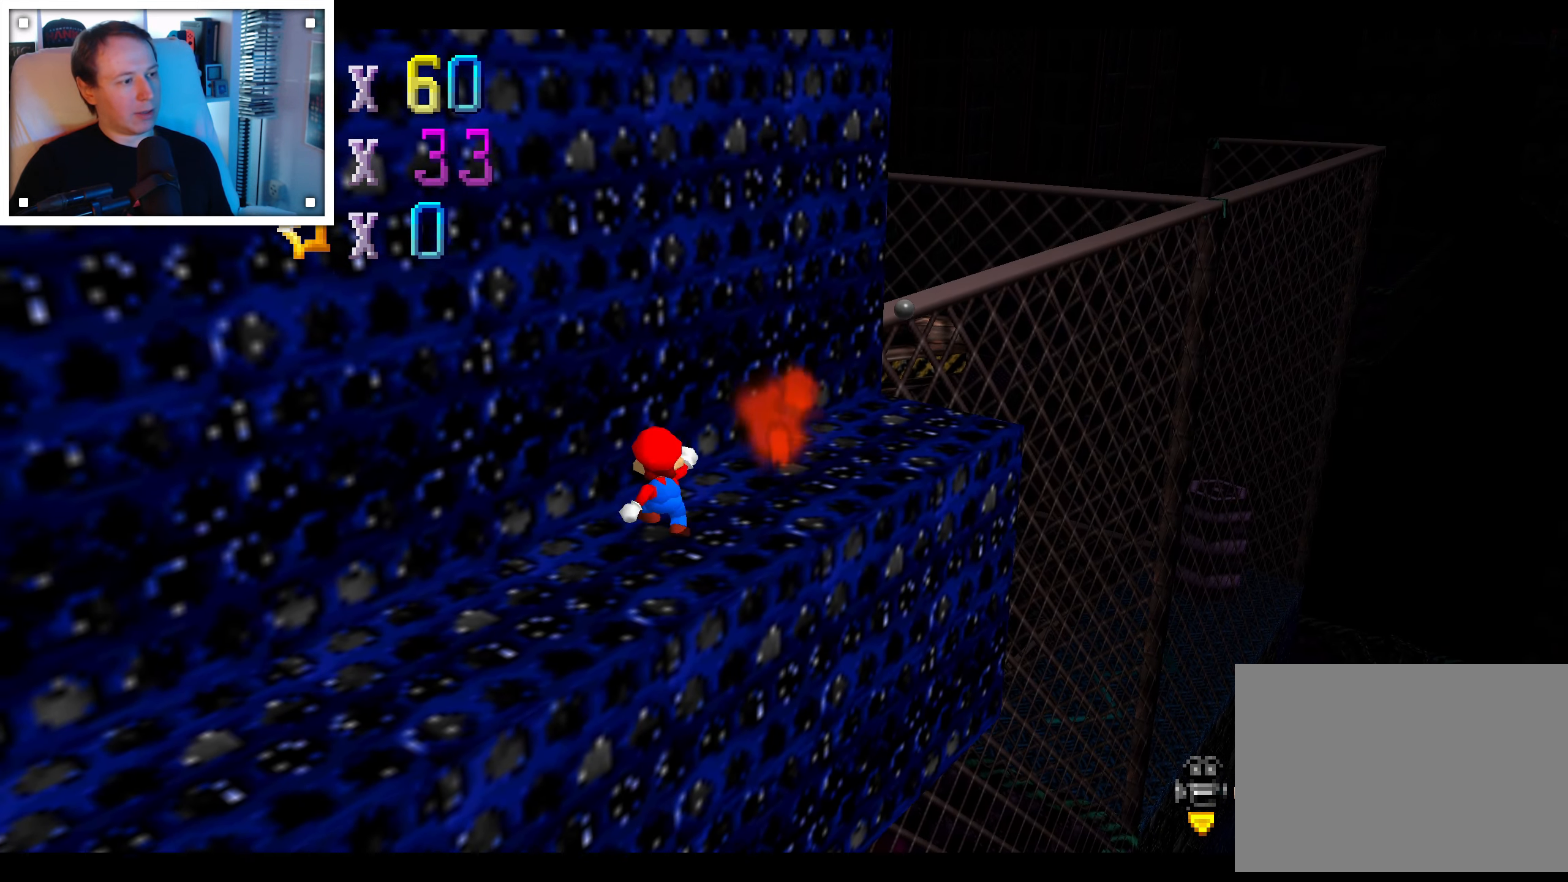
{"dt_ms": 500, "buttons": ["A"], "left_stick": "up-right", "right_stick": "center", "events": [[117, "left_stick", "right"], [267, "left_stick", "up-right"]]}
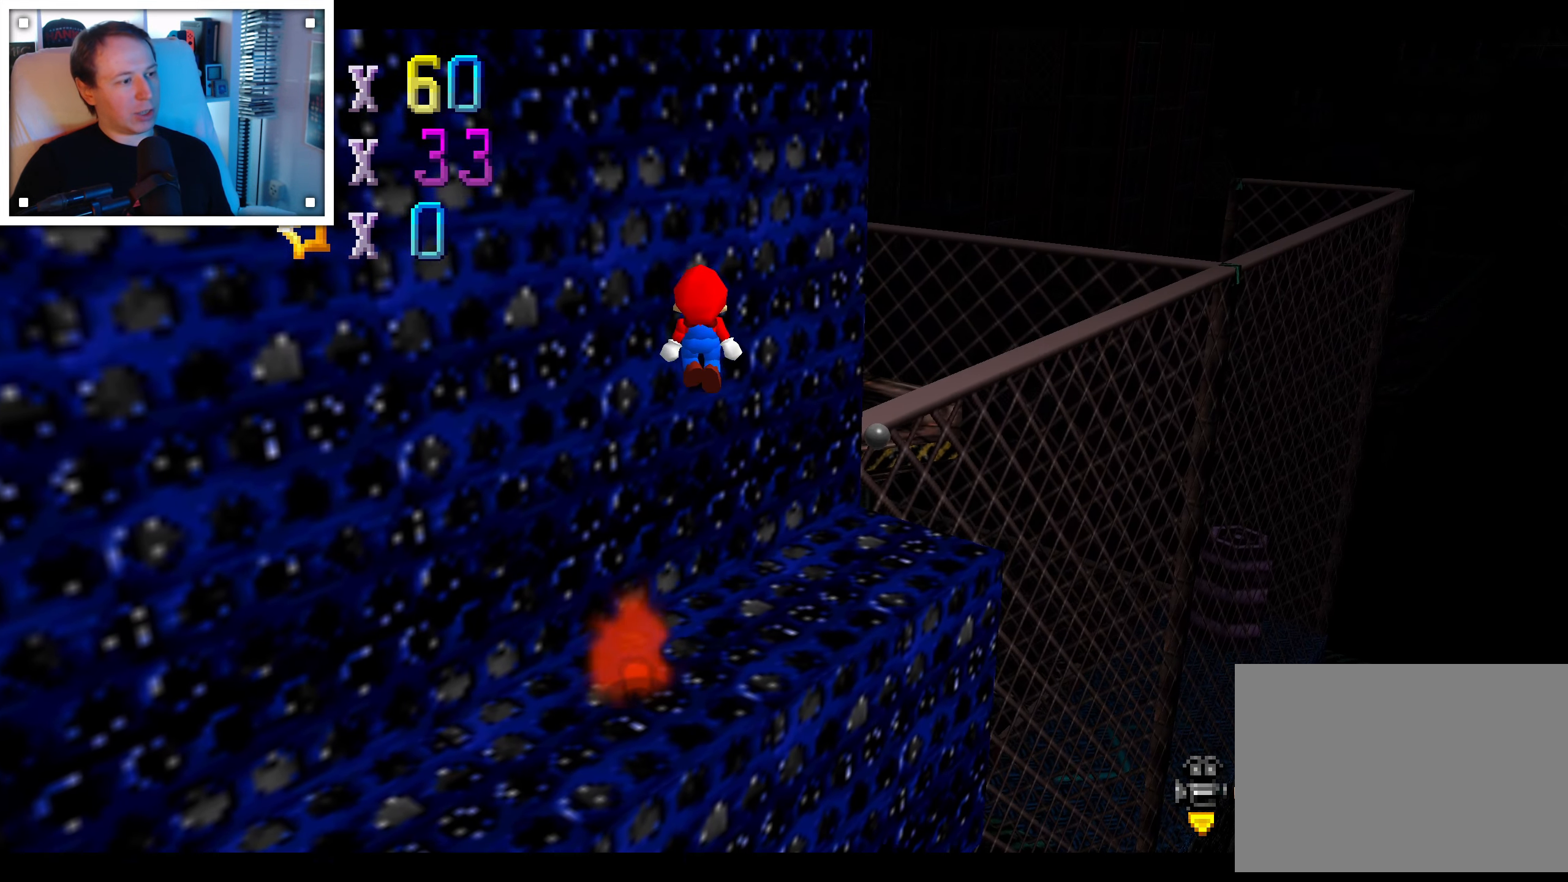
{"dt_ms": 500, "buttons": [], "left_stick": "center", "right_stick": "center", "events": [[50, "left_stick", "right"], [267, "A", "up"], [383, "left_stick", "center"]]}
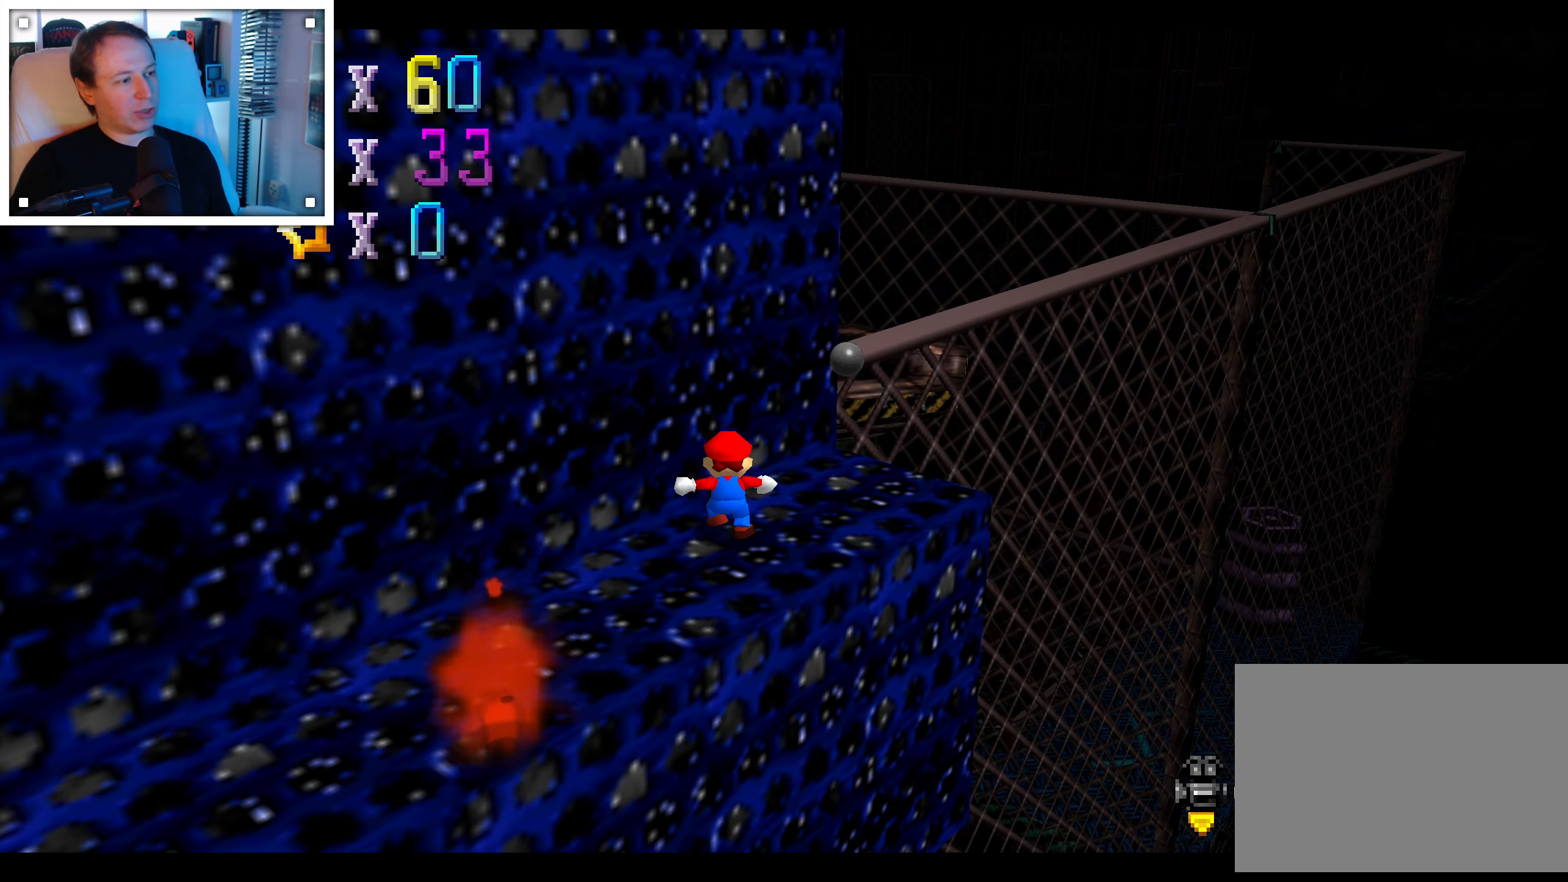
{"dt_ms": 500, "buttons": [], "left_stick": "right", "right_stick": "center", "events": [[83, "left_stick", "up"], [367, "A", "down"], [450, "A", "up"], [450, "left_stick", "right"]]}
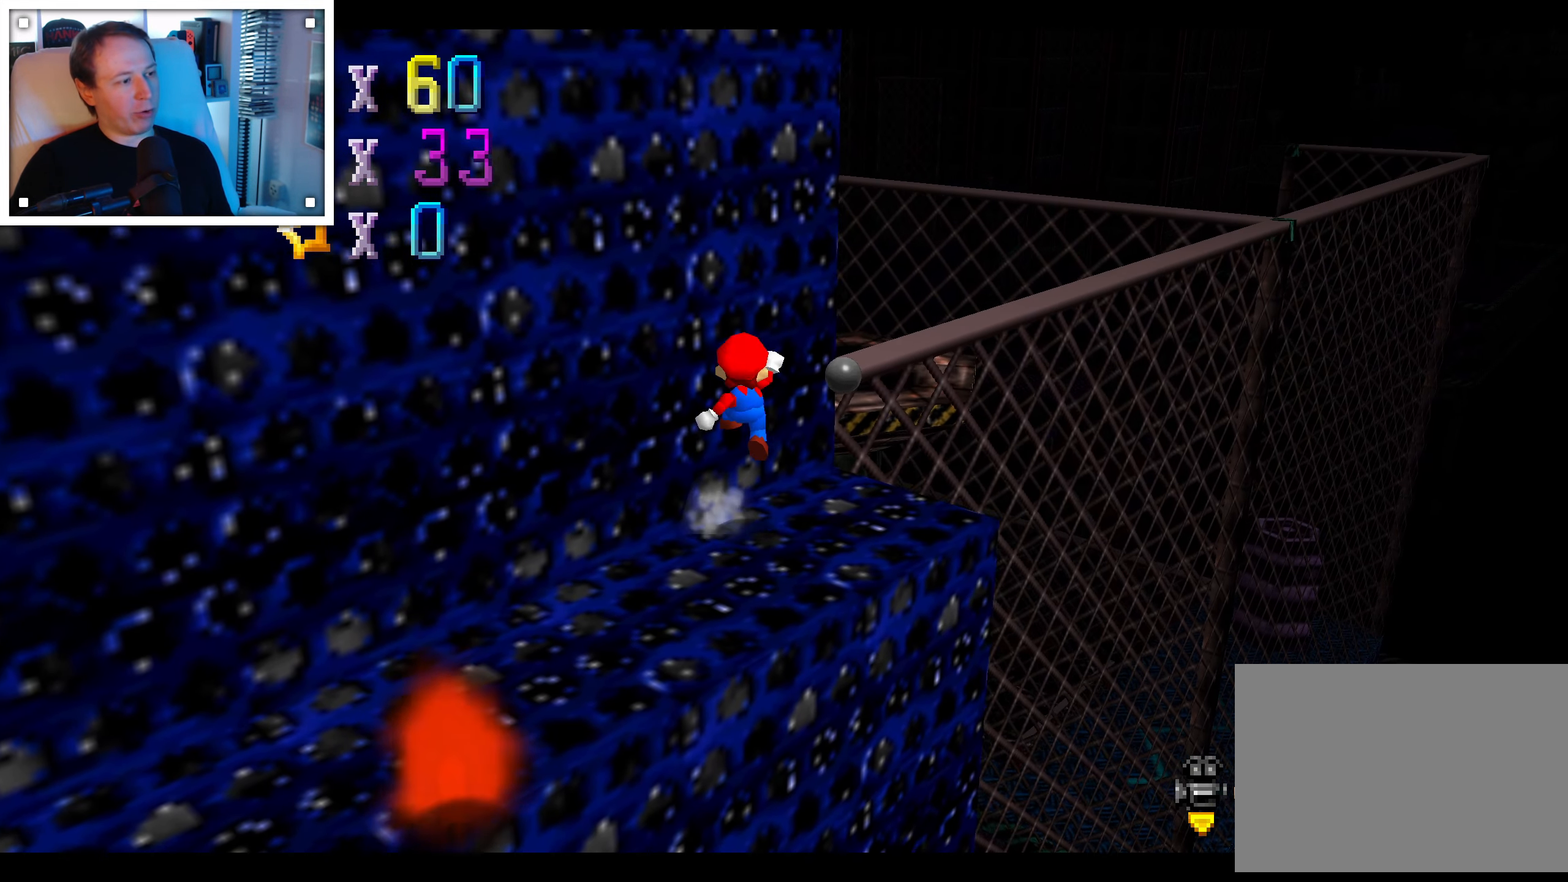
{"dt_ms": 500, "buttons": [], "left_stick": "center", "right_stick": "center", "events": [[117, "left_stick", "up-right"], [483, "left_stick", "center"]]}
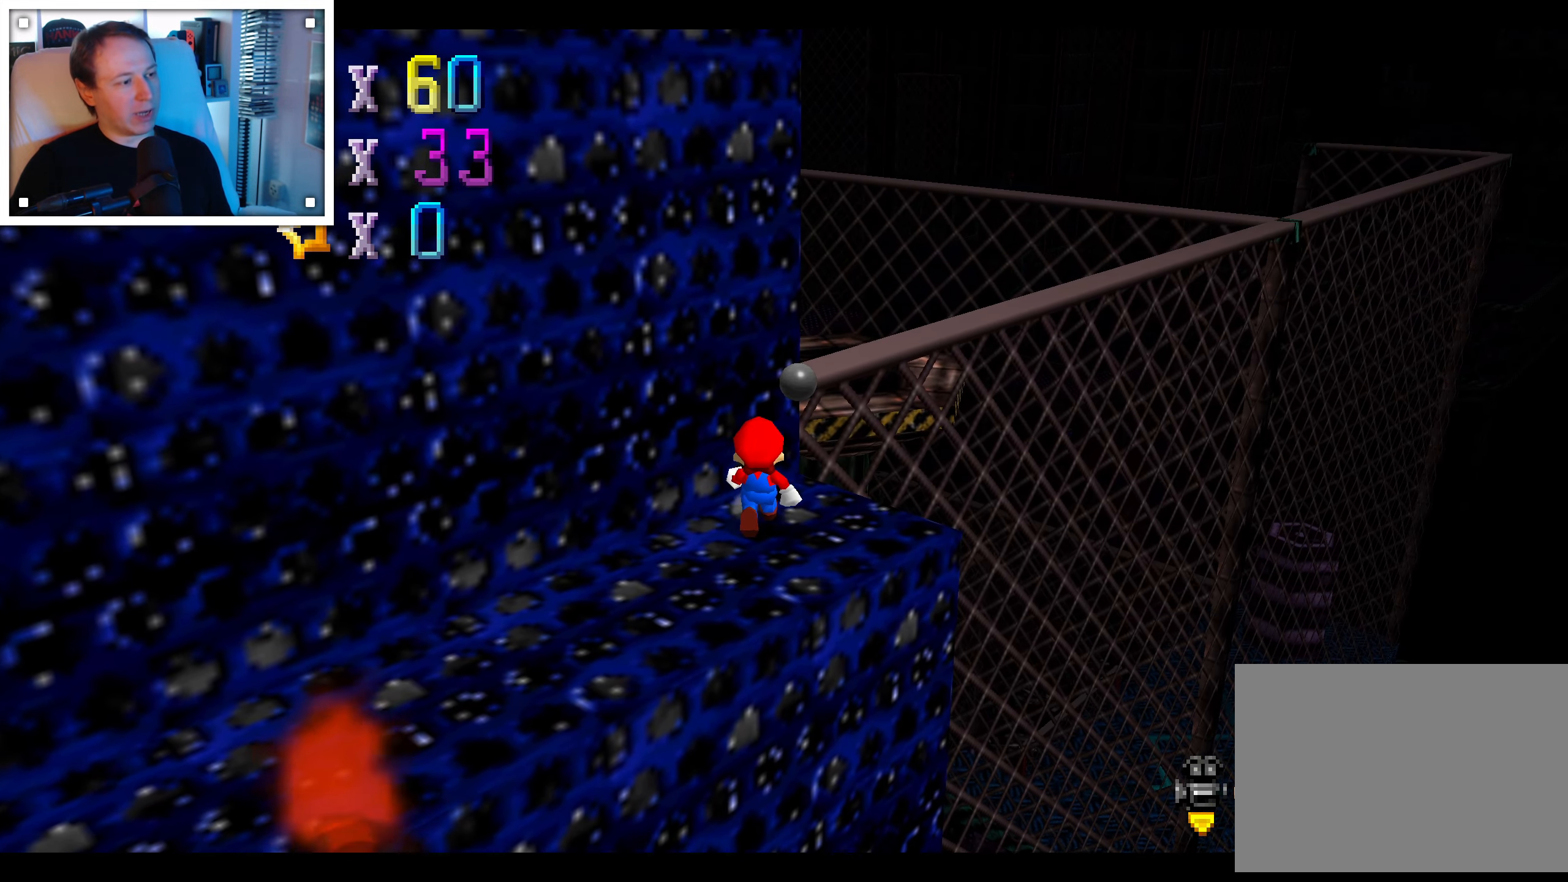
{"dt_ms": 500, "buttons": [], "left_stick": "up-right", "right_stick": "center", "events": [[217, "A", "down"], [284, "A", "up"], [317, "left_stick", "right"], [400, "left_stick", "up-right"]]}
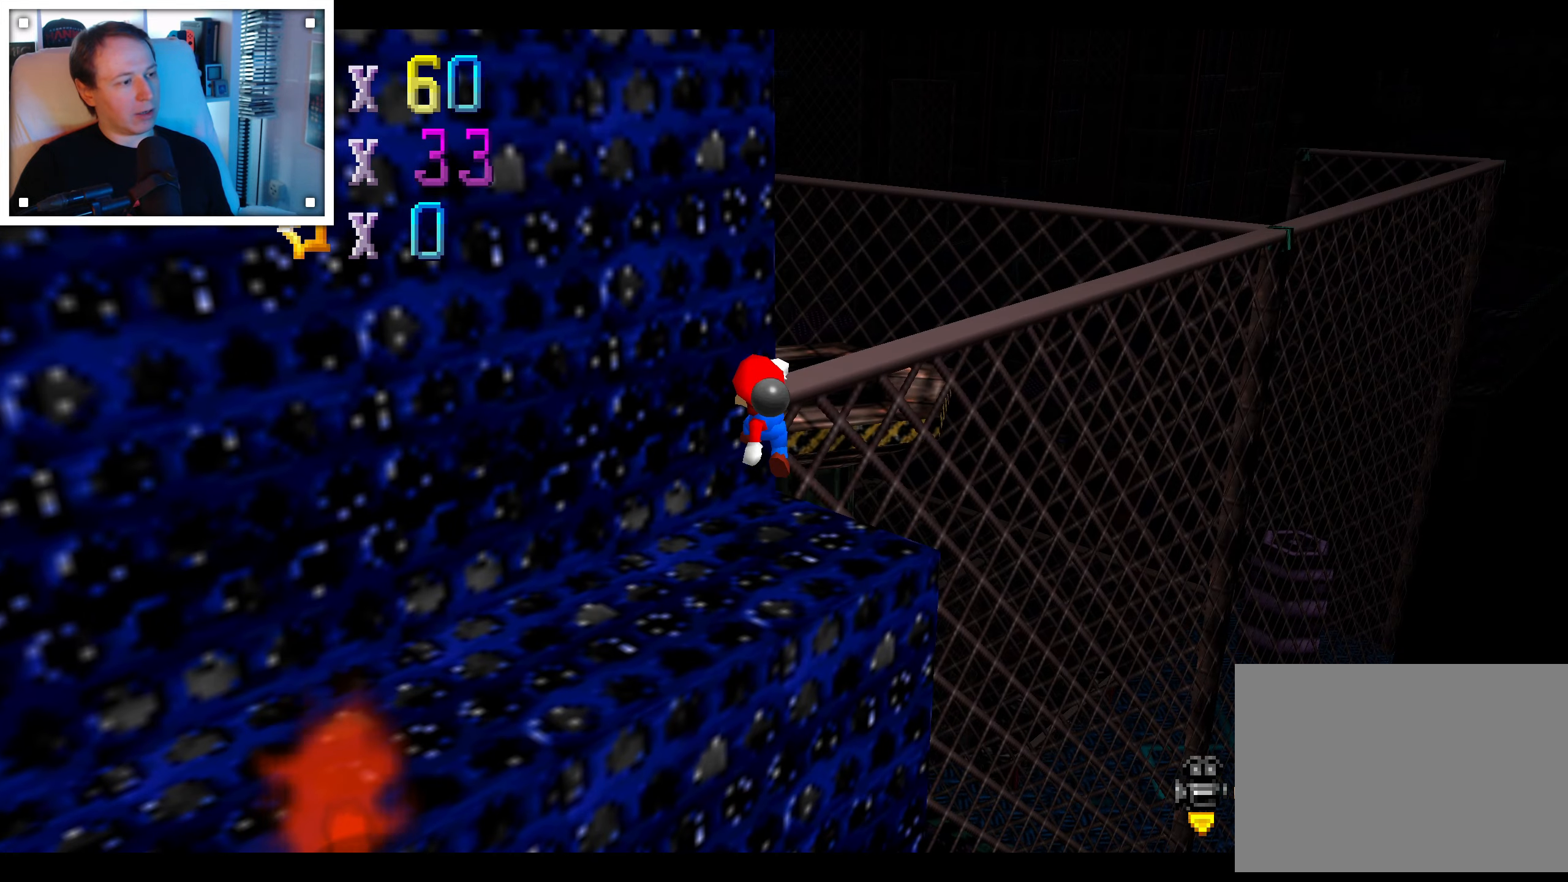
{"dt_ms": 500, "buttons": ["A"], "left_stick": "up-right", "right_stick": "center", "events": [[217, "A", "down"]]}
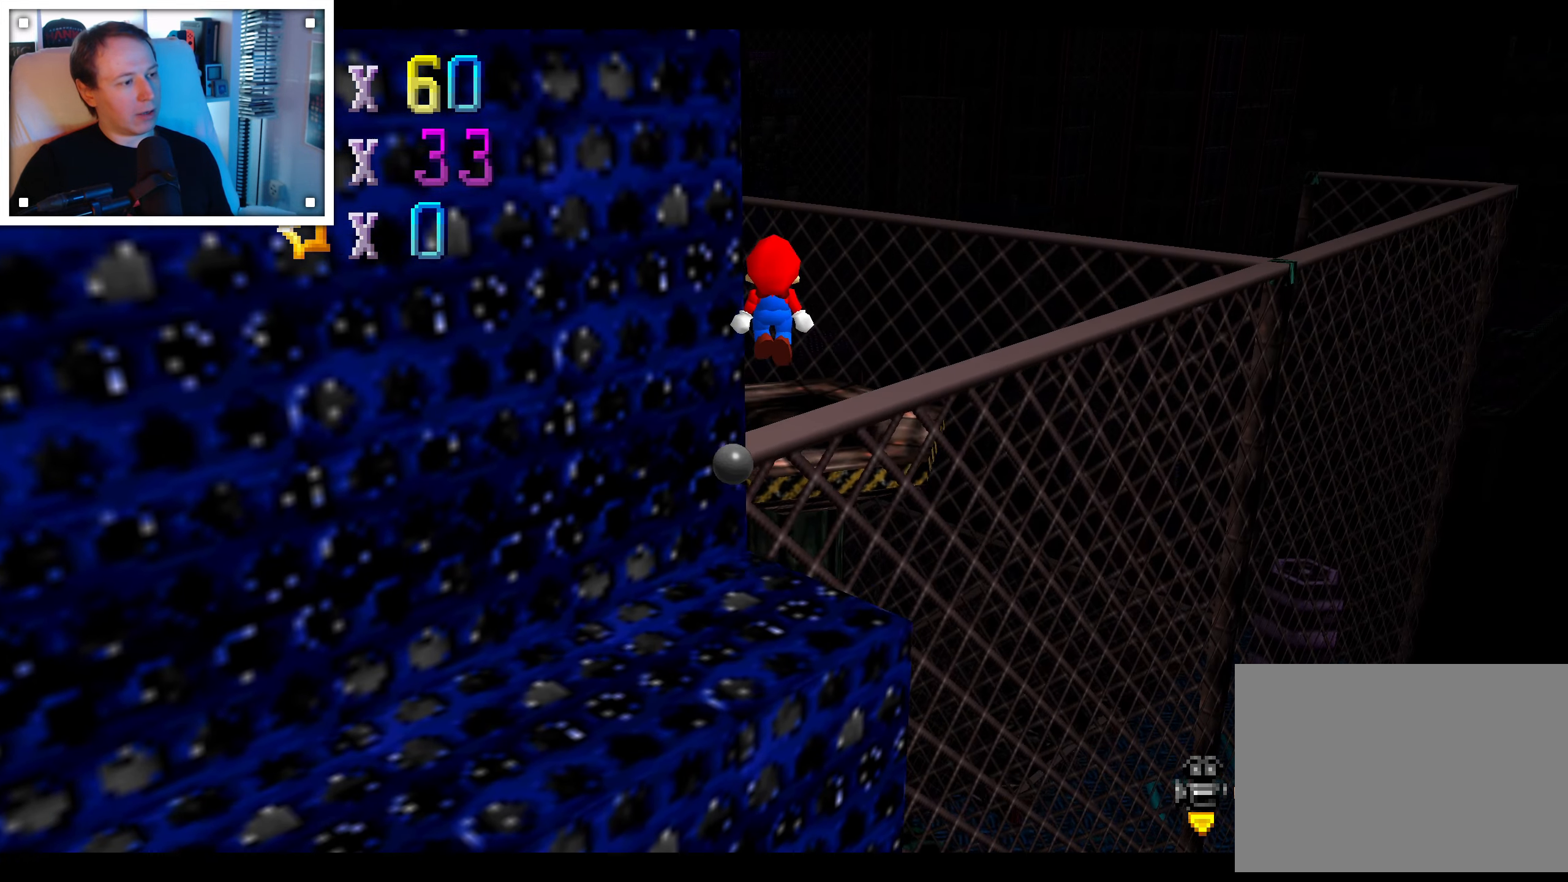
{"dt_ms": 500, "buttons": ["A", "B"], "left_stick": "up", "right_stick": "center", "events": [[267, "left_stick", "down-right"], [400, "left_stick", "up"], [467, "B", "down"]]}
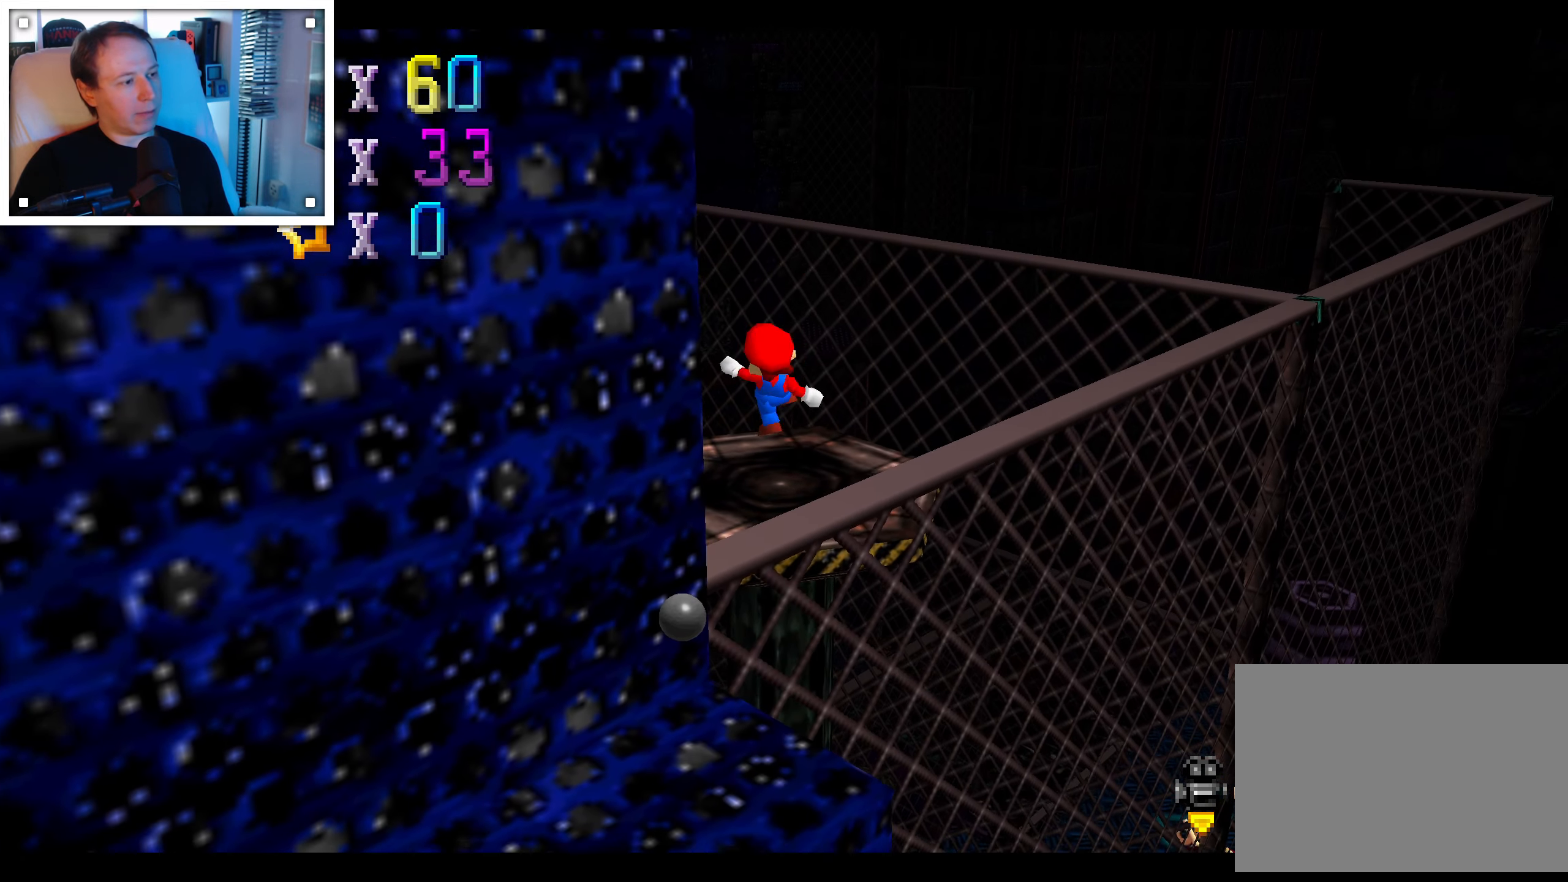
{"dt_ms": 1000, "buttons": [], "left_stick": "up", "right_stick": "center", "events": [[100, "B", "up"], [250, "A", "up"], [550, "left_stick", "center"], [834, "left_stick", "up"]]}